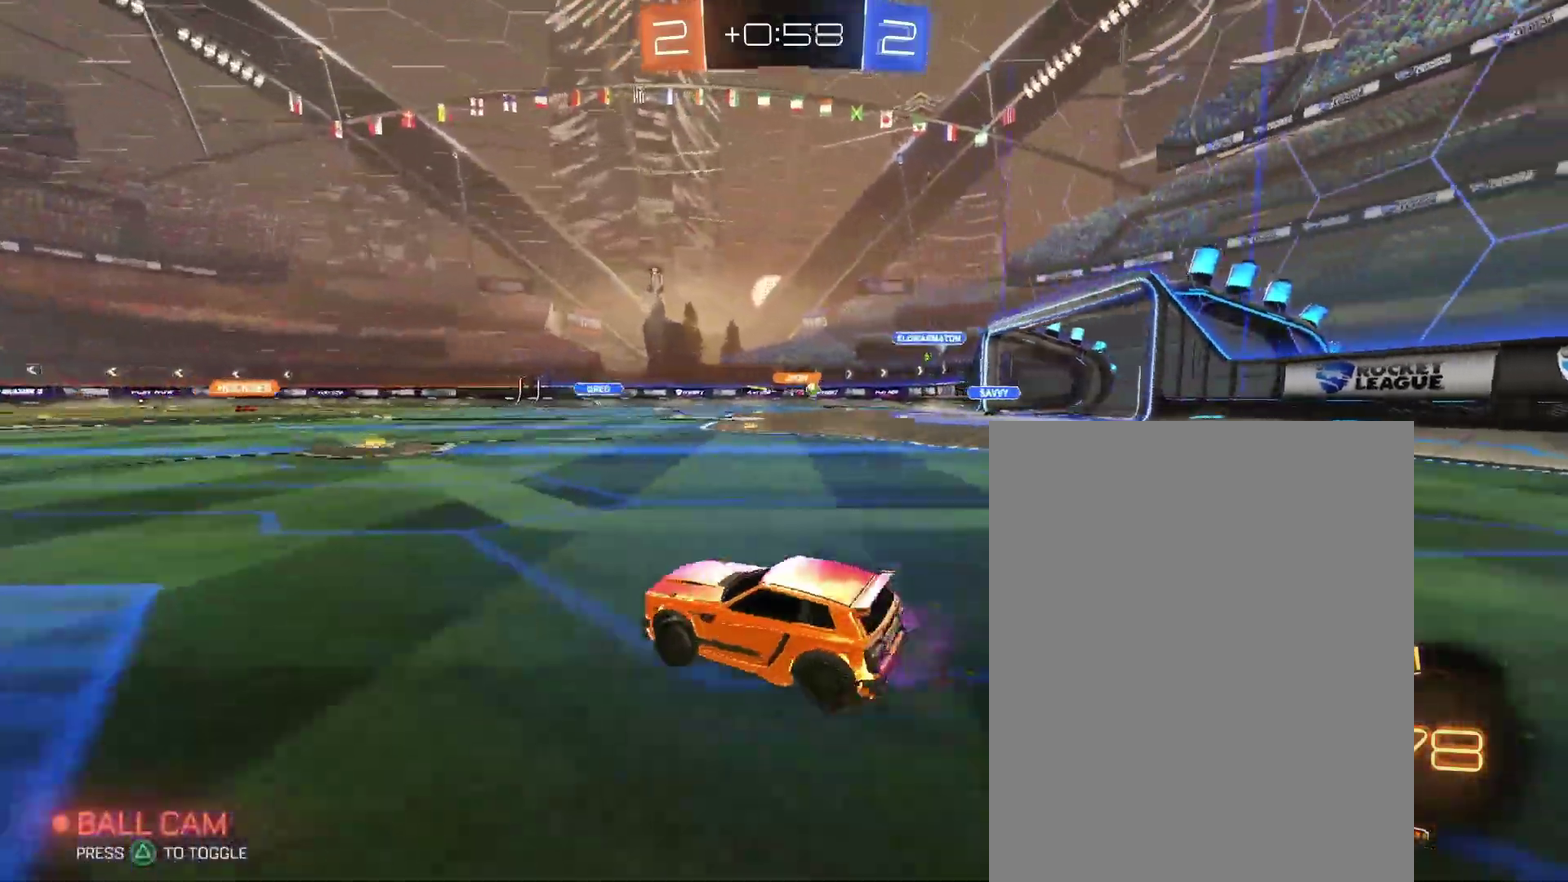
Gameplay with a controller (PlayStation layout); each line is a JSON object with the inputs held at the frame after it. "events" lists button and stick changes between this image and that frame as [ms after this image, input, new state], when the widget could be followed in between. Not read: L3 R2 R3.
{"buttons": [], "left_stick": "center", "right_stick": "center"}
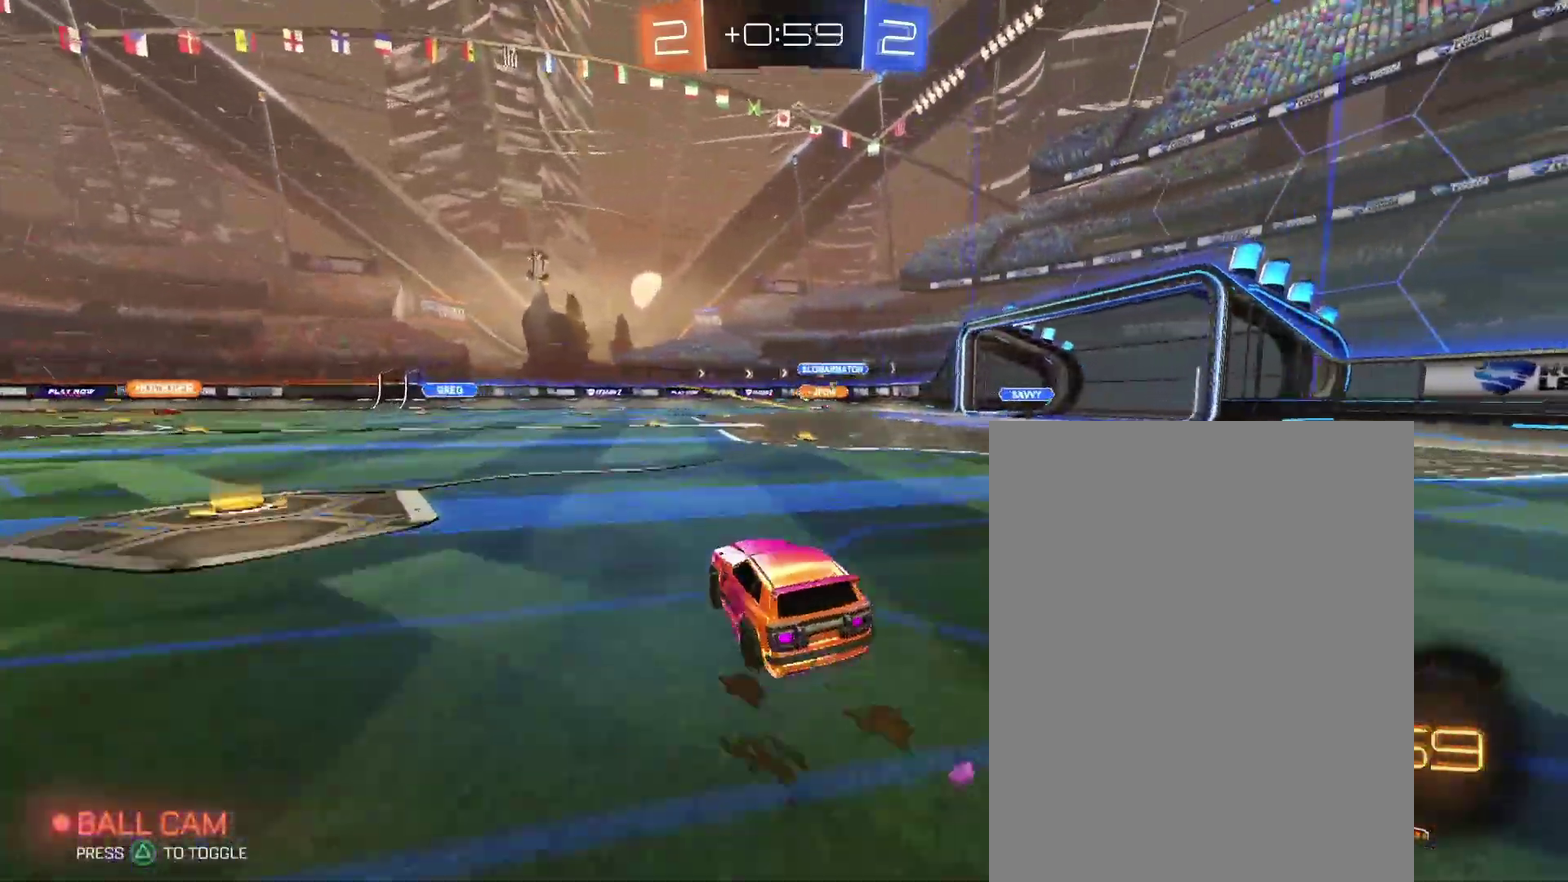
{"buttons": [], "left_stick": "up-left", "right_stick": "center"}
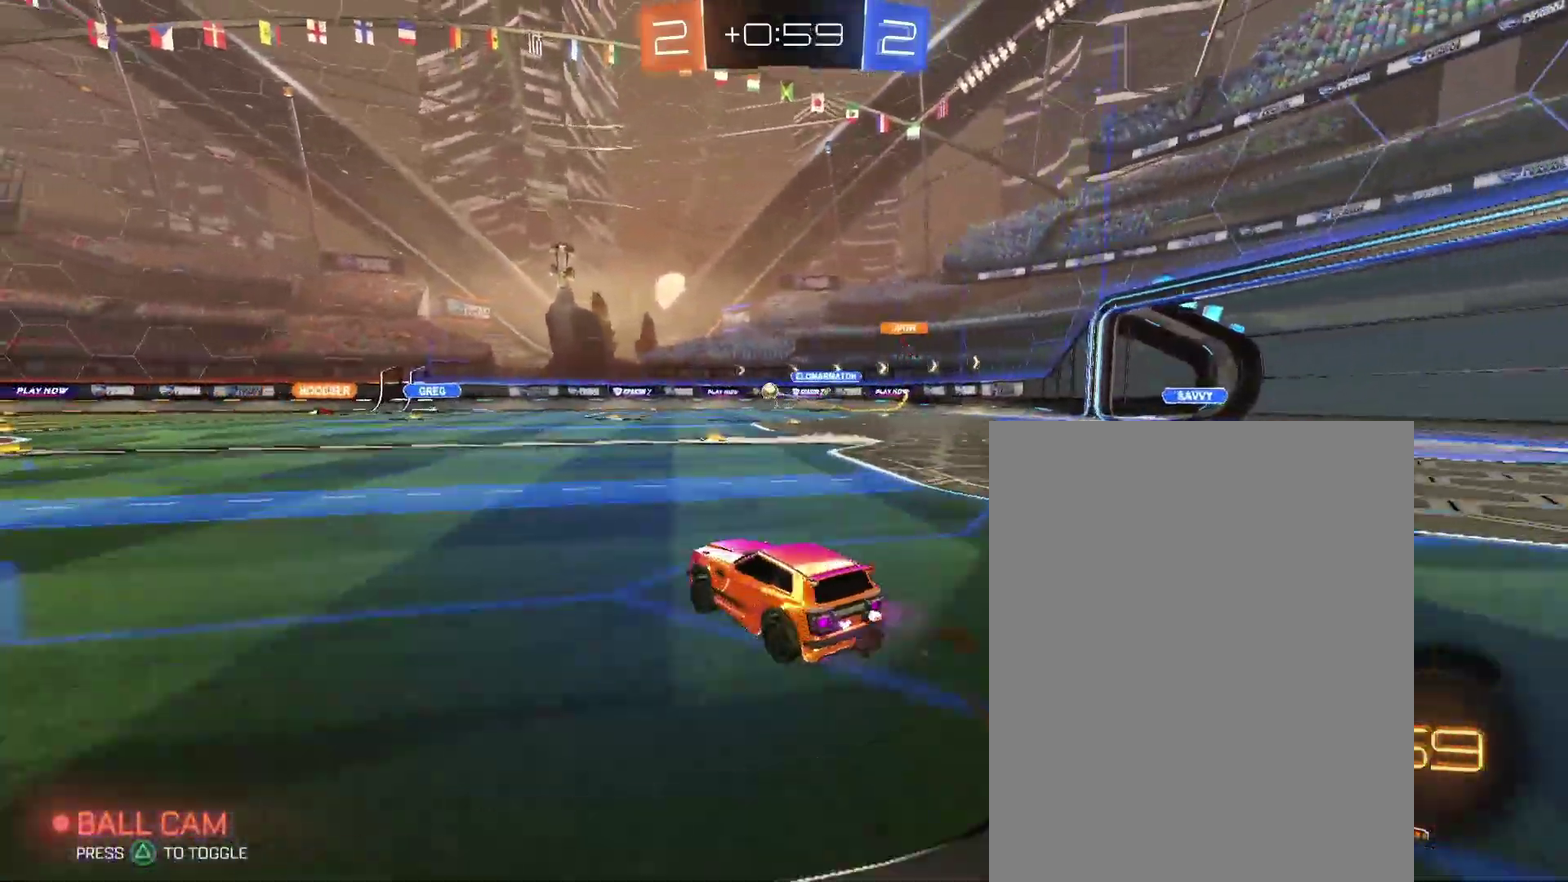
{"buttons": [], "left_stick": "center", "right_stick": "center"}
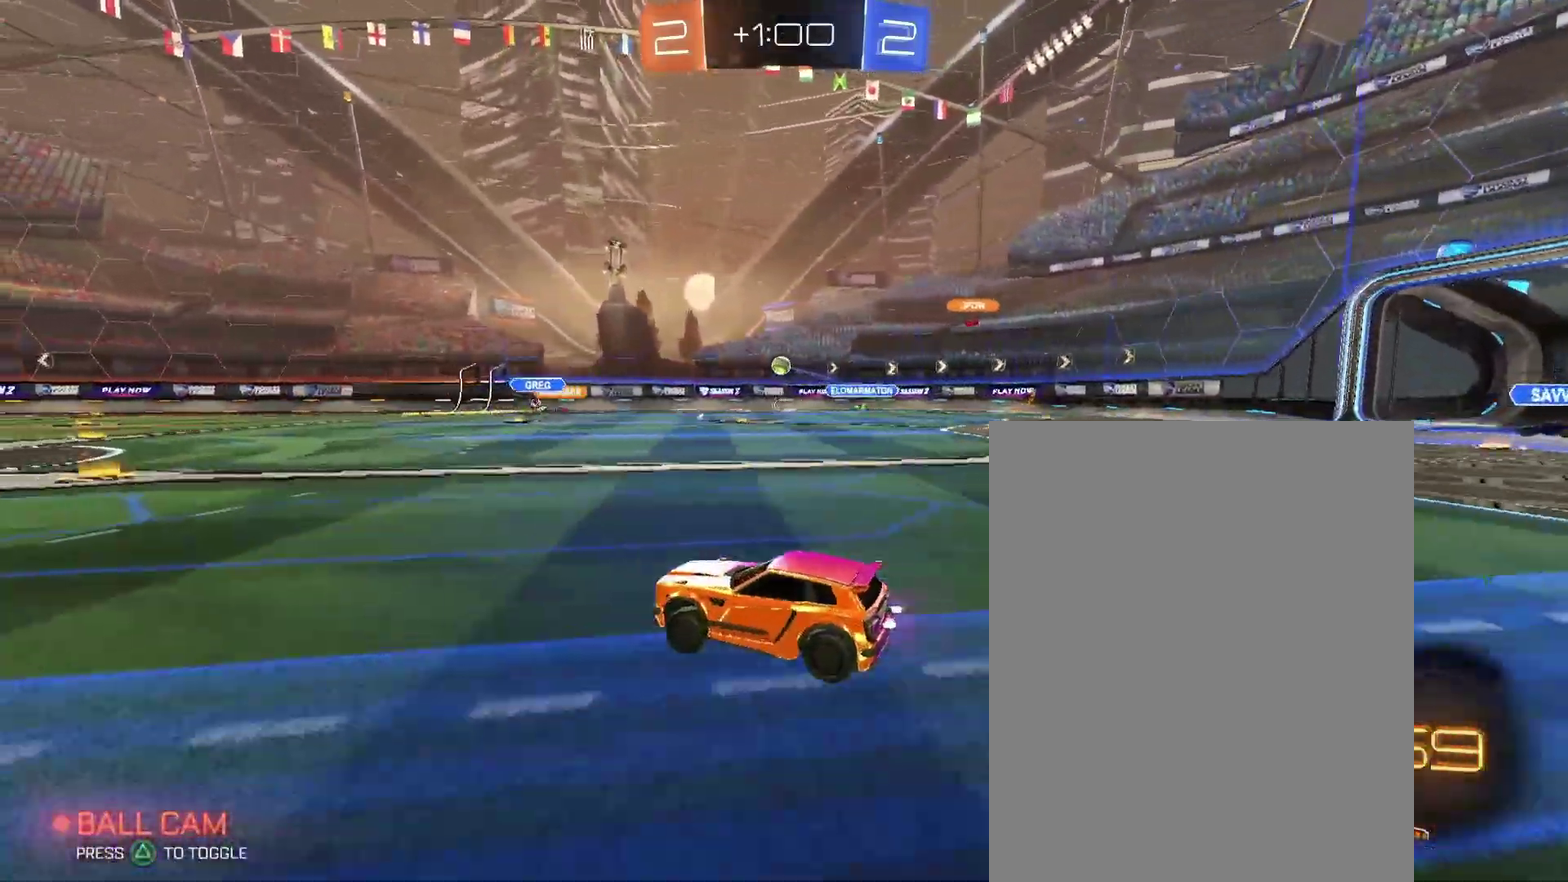
{"buttons": [], "left_stick": "center", "right_stick": "center", "events": []}
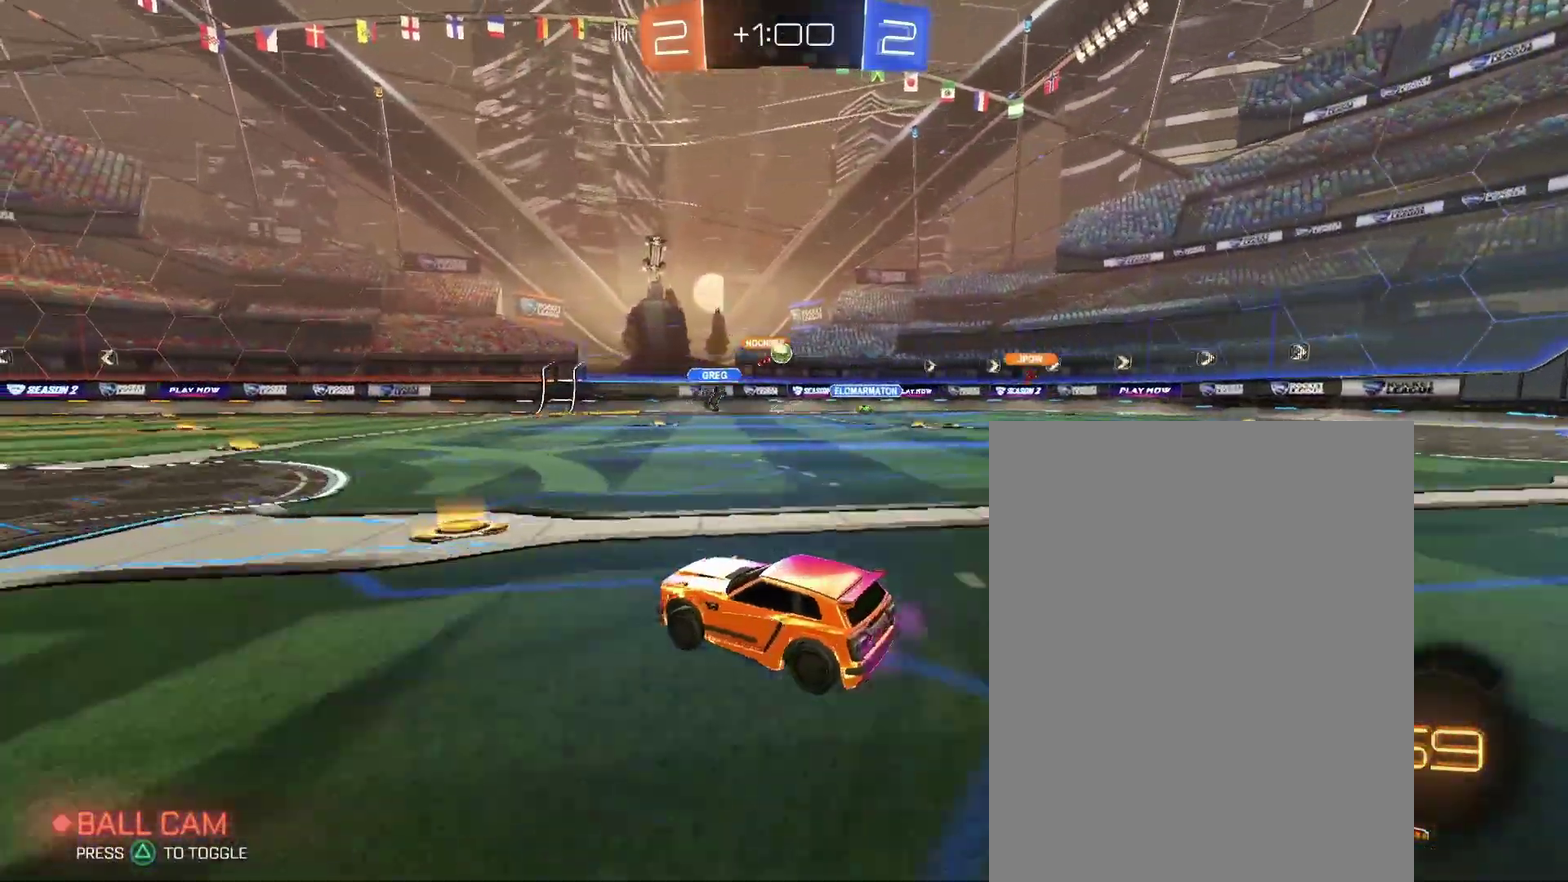
{"buttons": [], "left_stick": "left", "right_stick": "center"}
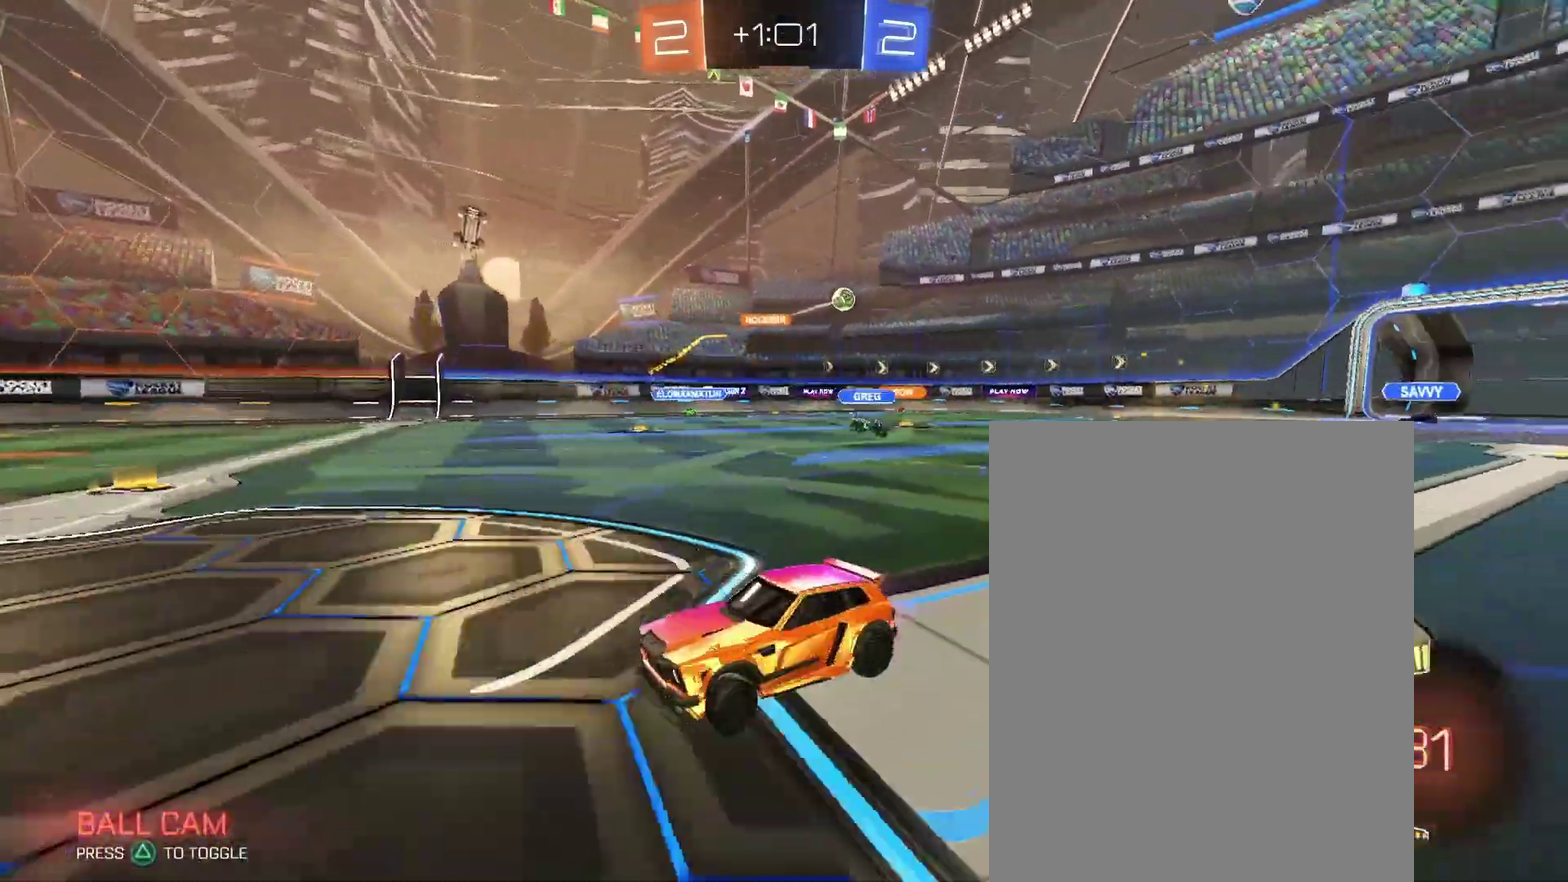
{"buttons": [], "left_stick": "up-left", "right_stick": "center"}
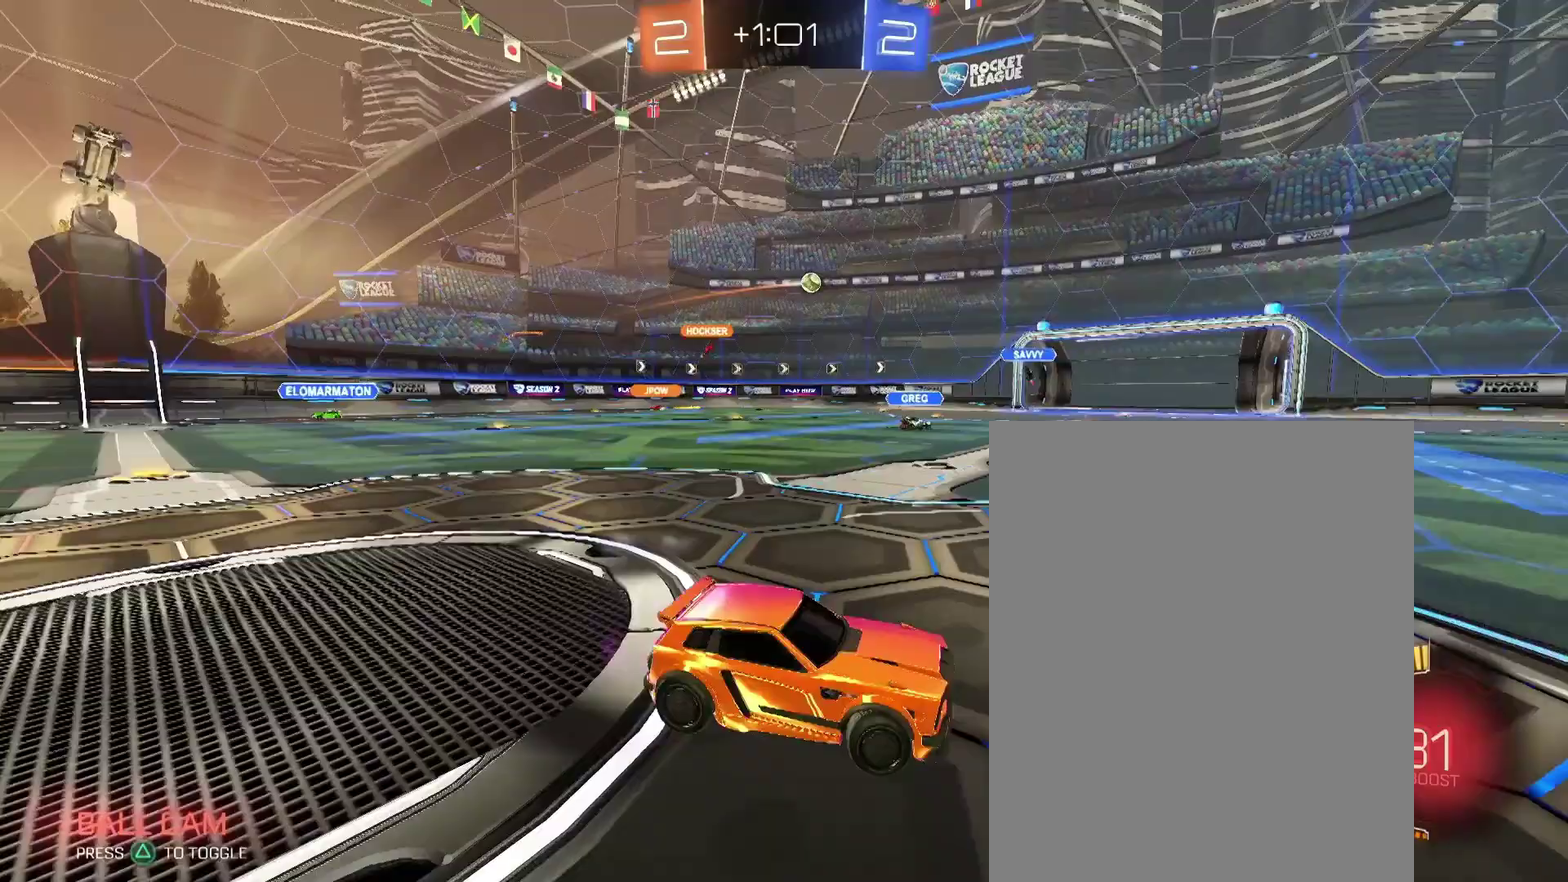
{"buttons": [], "left_stick": "up-left", "right_stick": "center", "events": []}
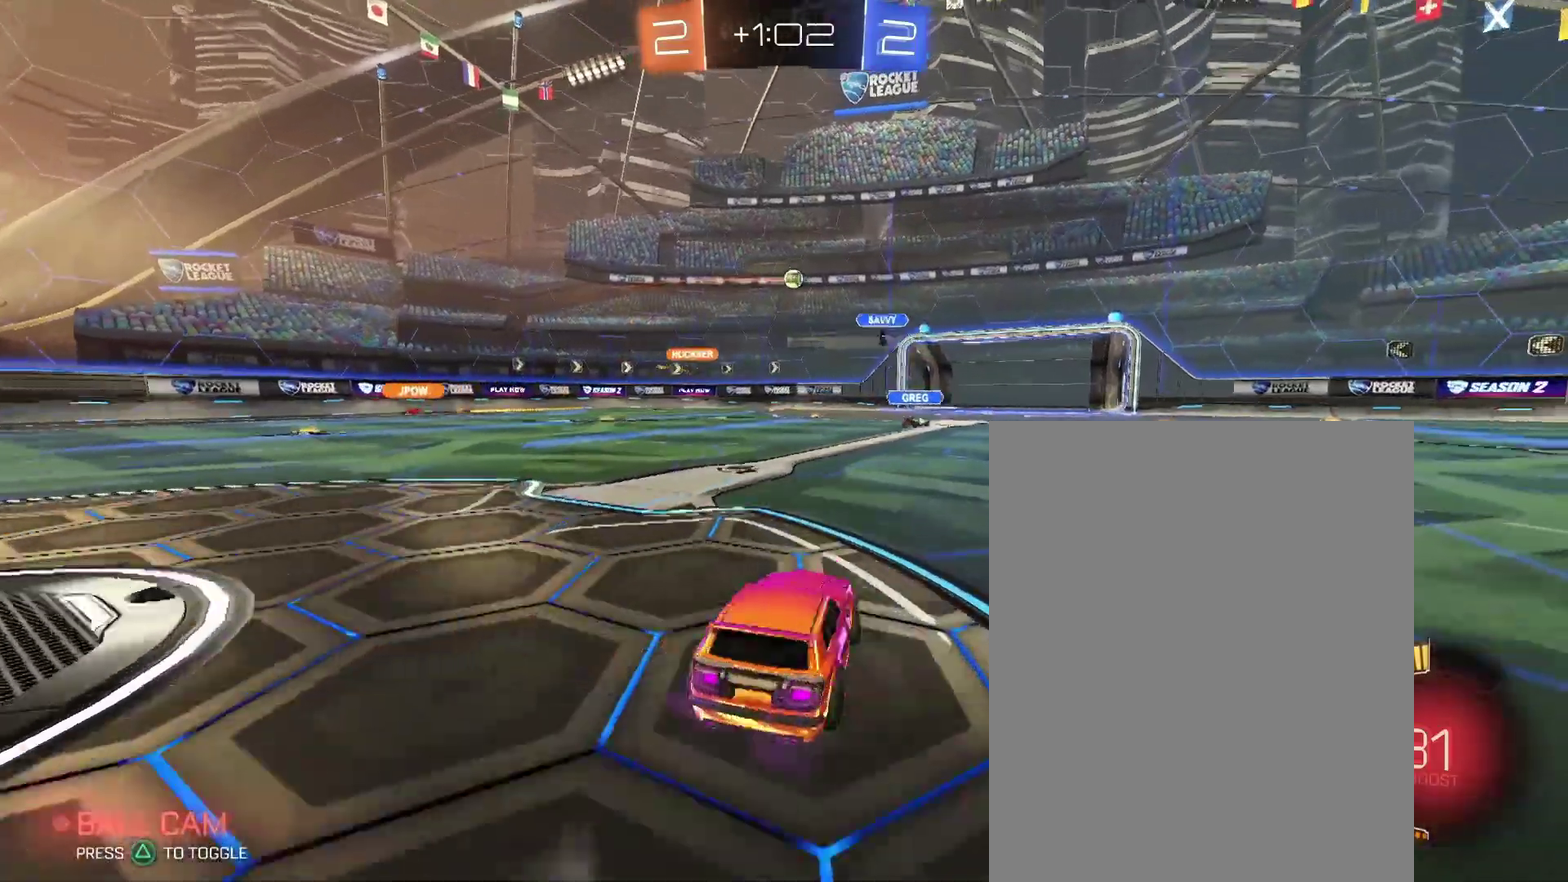
{"buttons": [], "left_stick": "center", "right_stick": "center"}
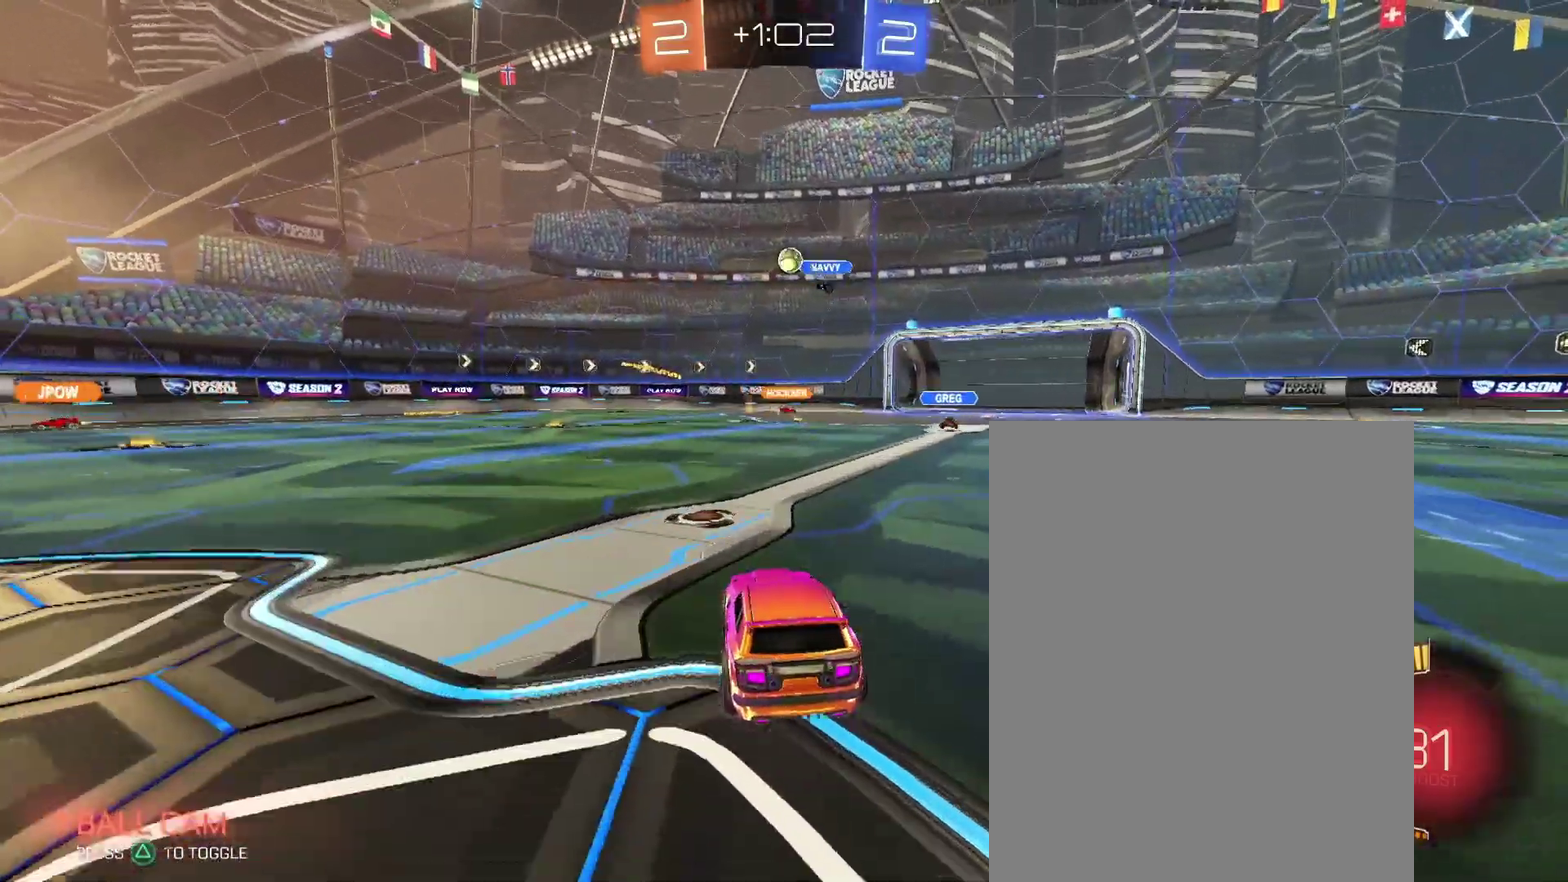
{"buttons": [], "left_stick": "left", "right_stick": "center"}
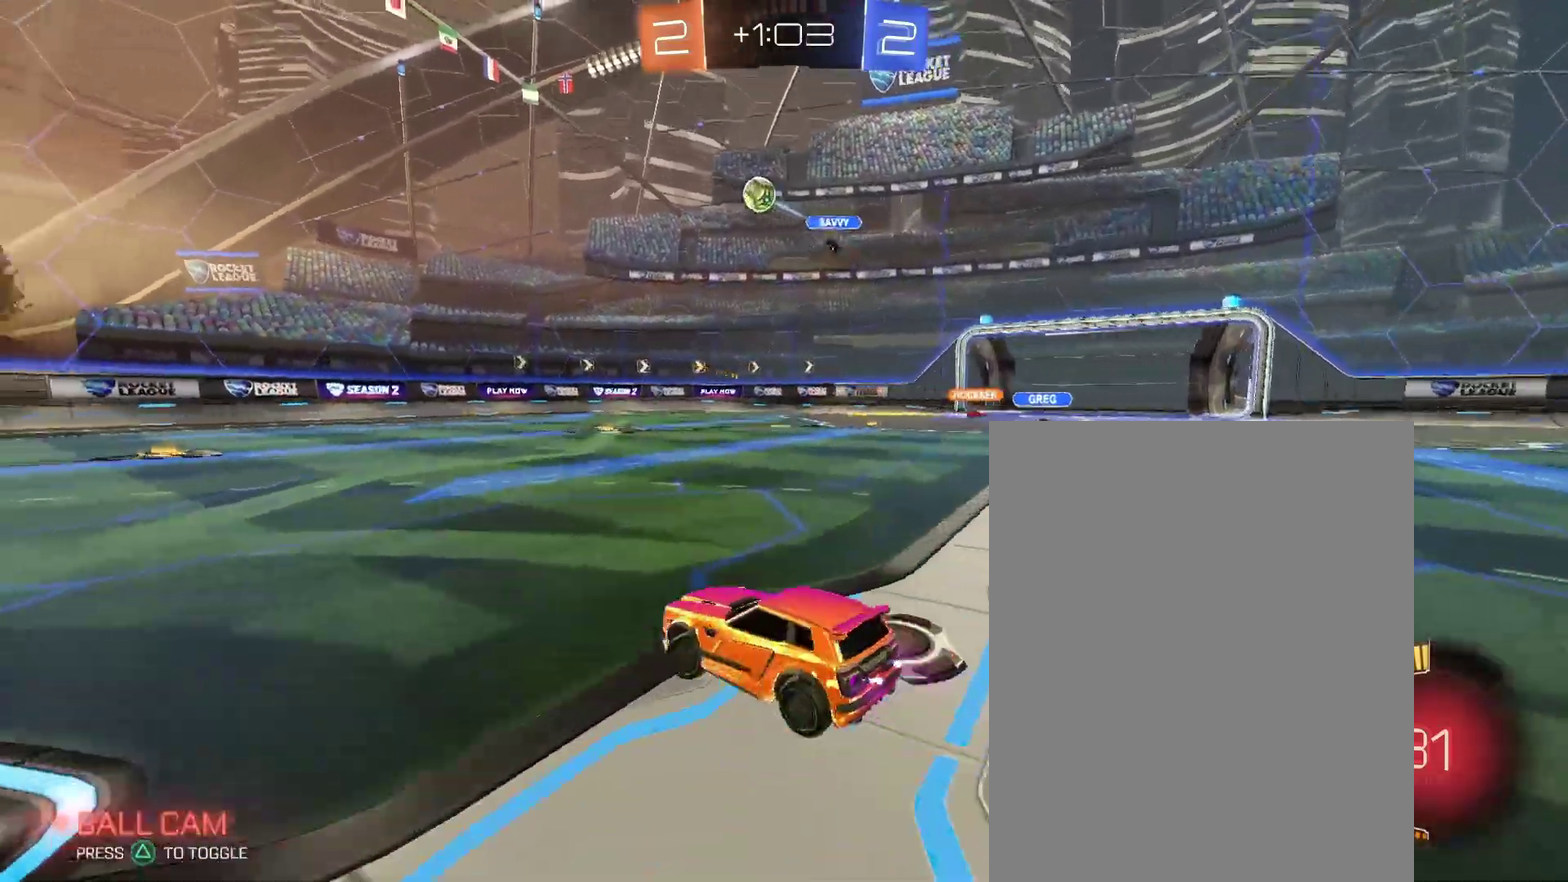
{"buttons": [], "left_stick": "left", "right_stick": "center", "events": []}
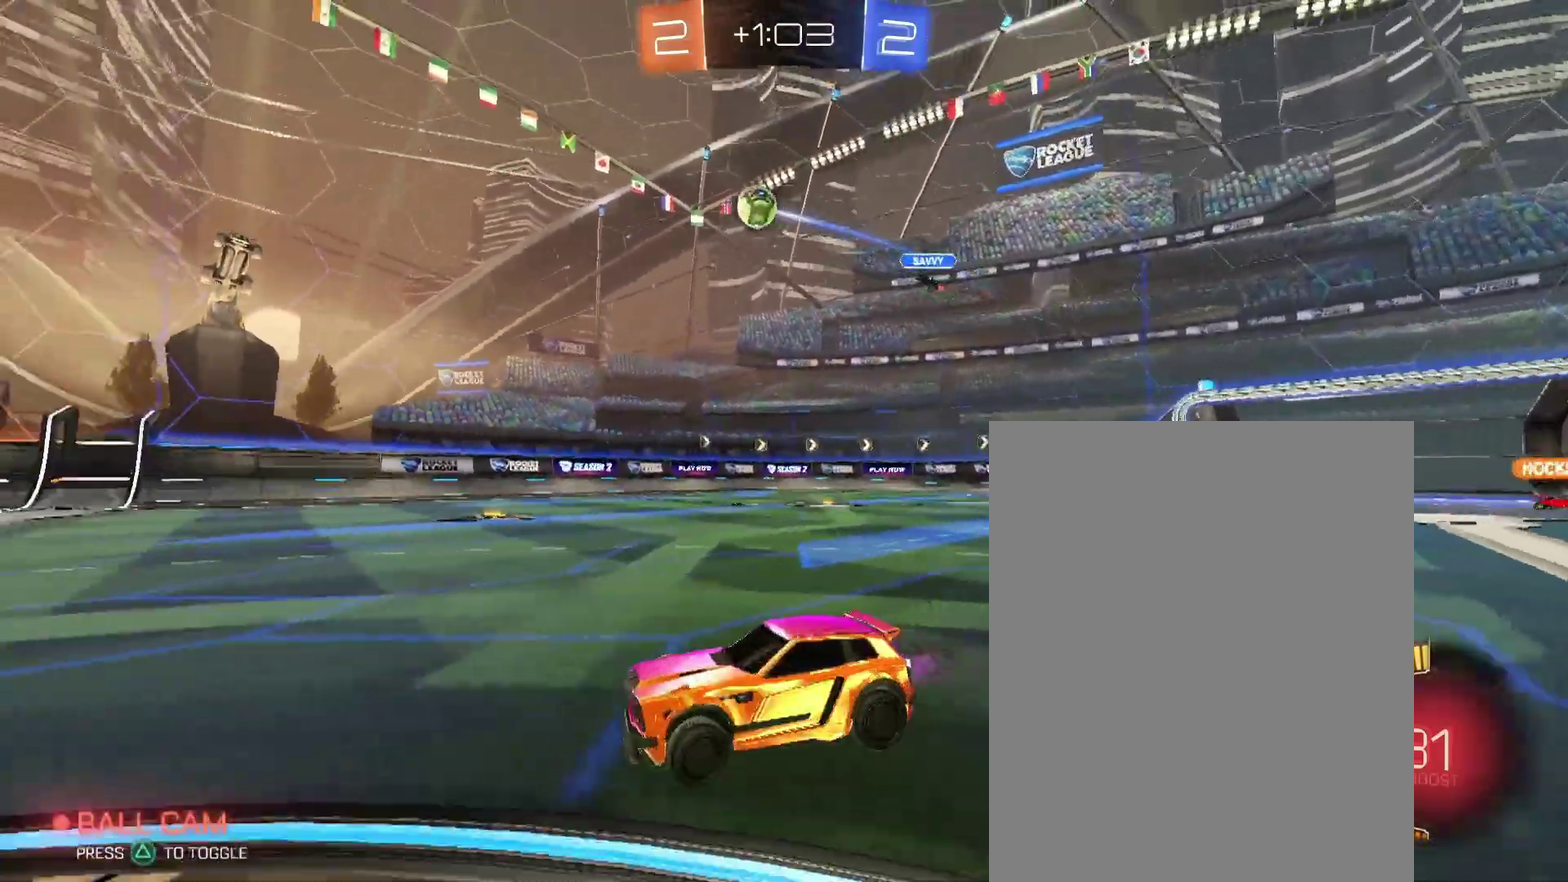
{"buttons": [], "left_stick": "center", "right_stick": "center"}
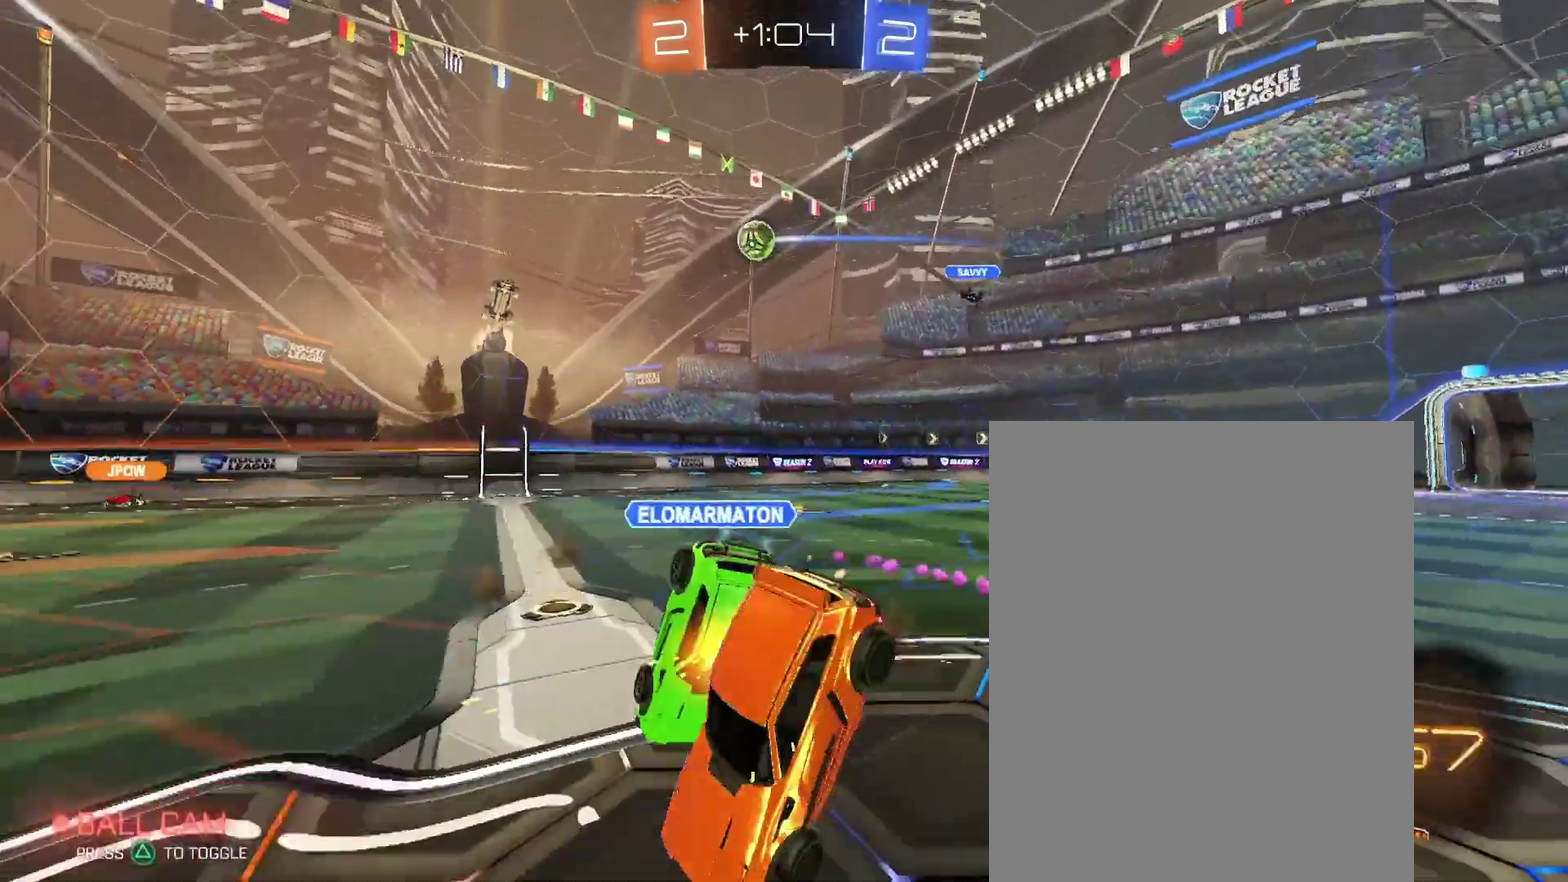
{"buttons": [], "left_stick": "center", "right_stick": "center", "events": []}
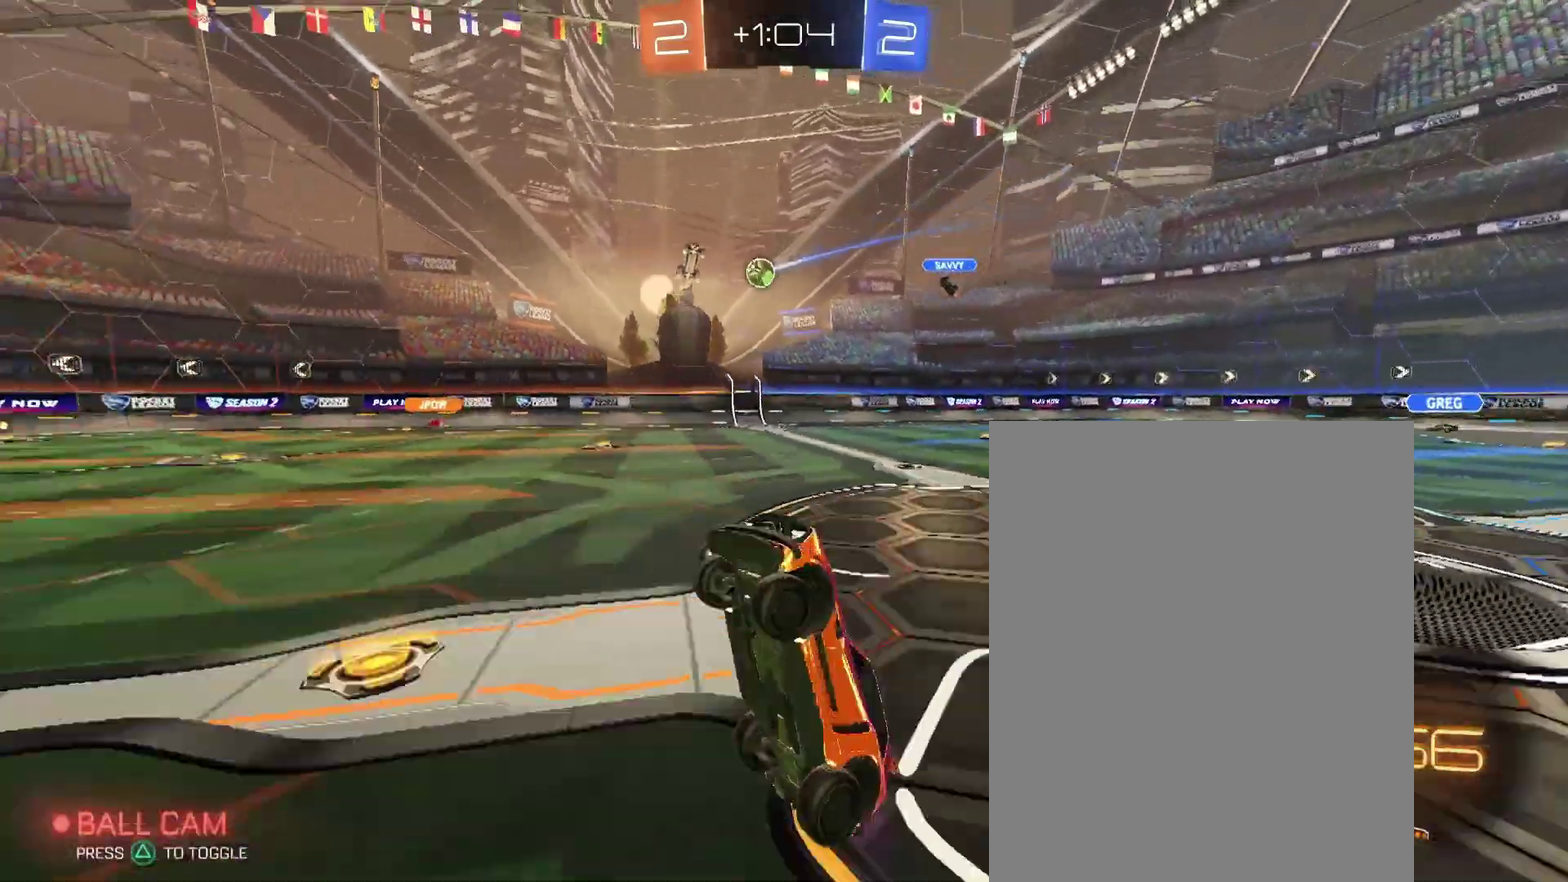
{"buttons": [], "left_stick": "right", "right_stick": "center"}
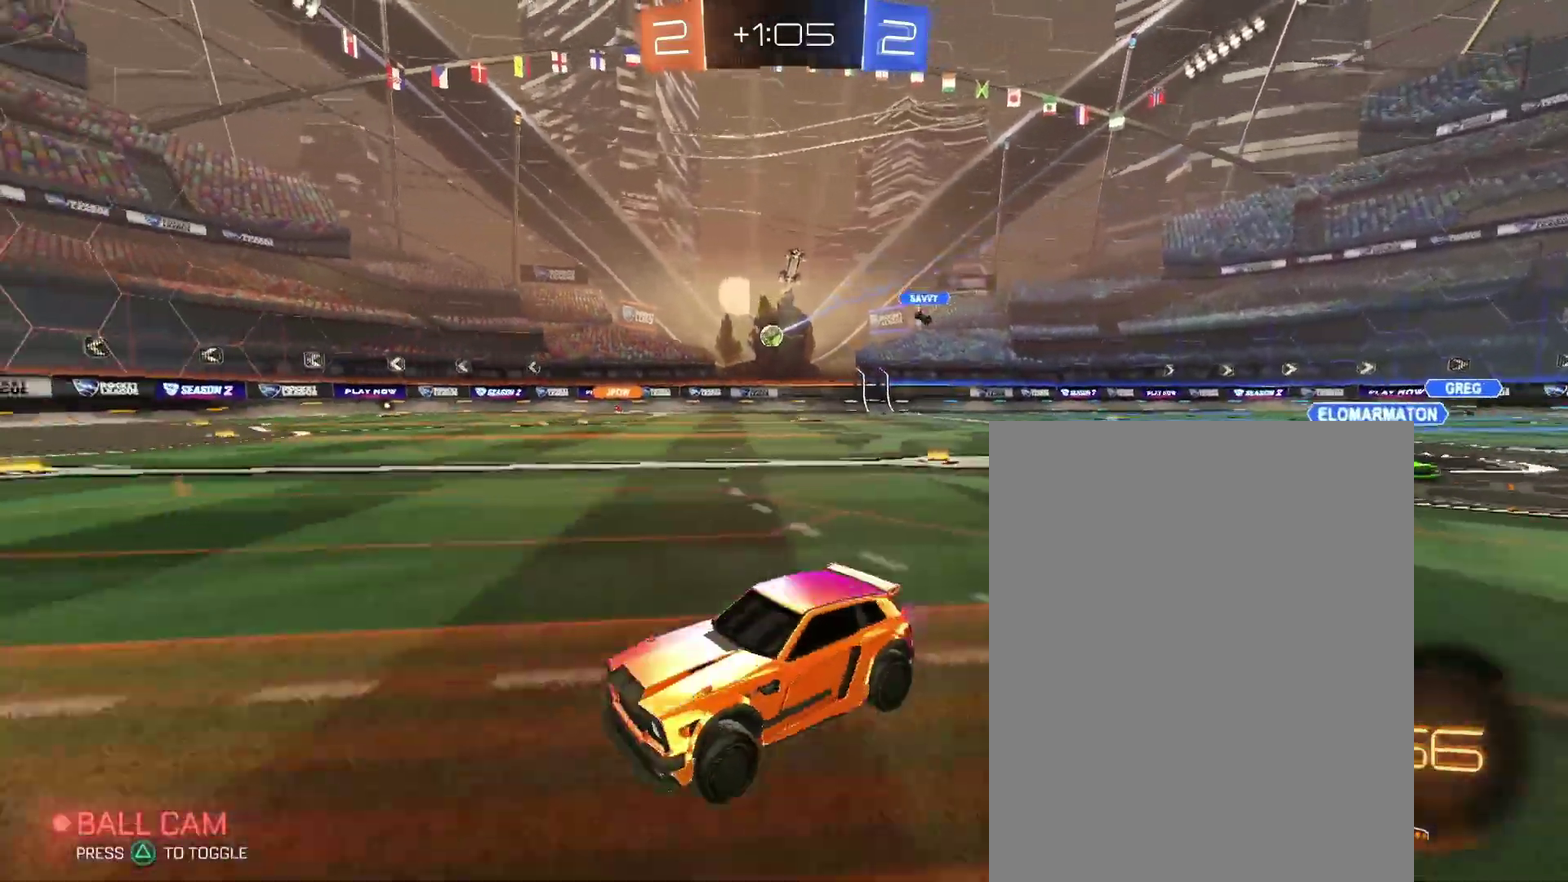
{"buttons": [], "left_stick": "right", "right_stick": "center", "events": []}
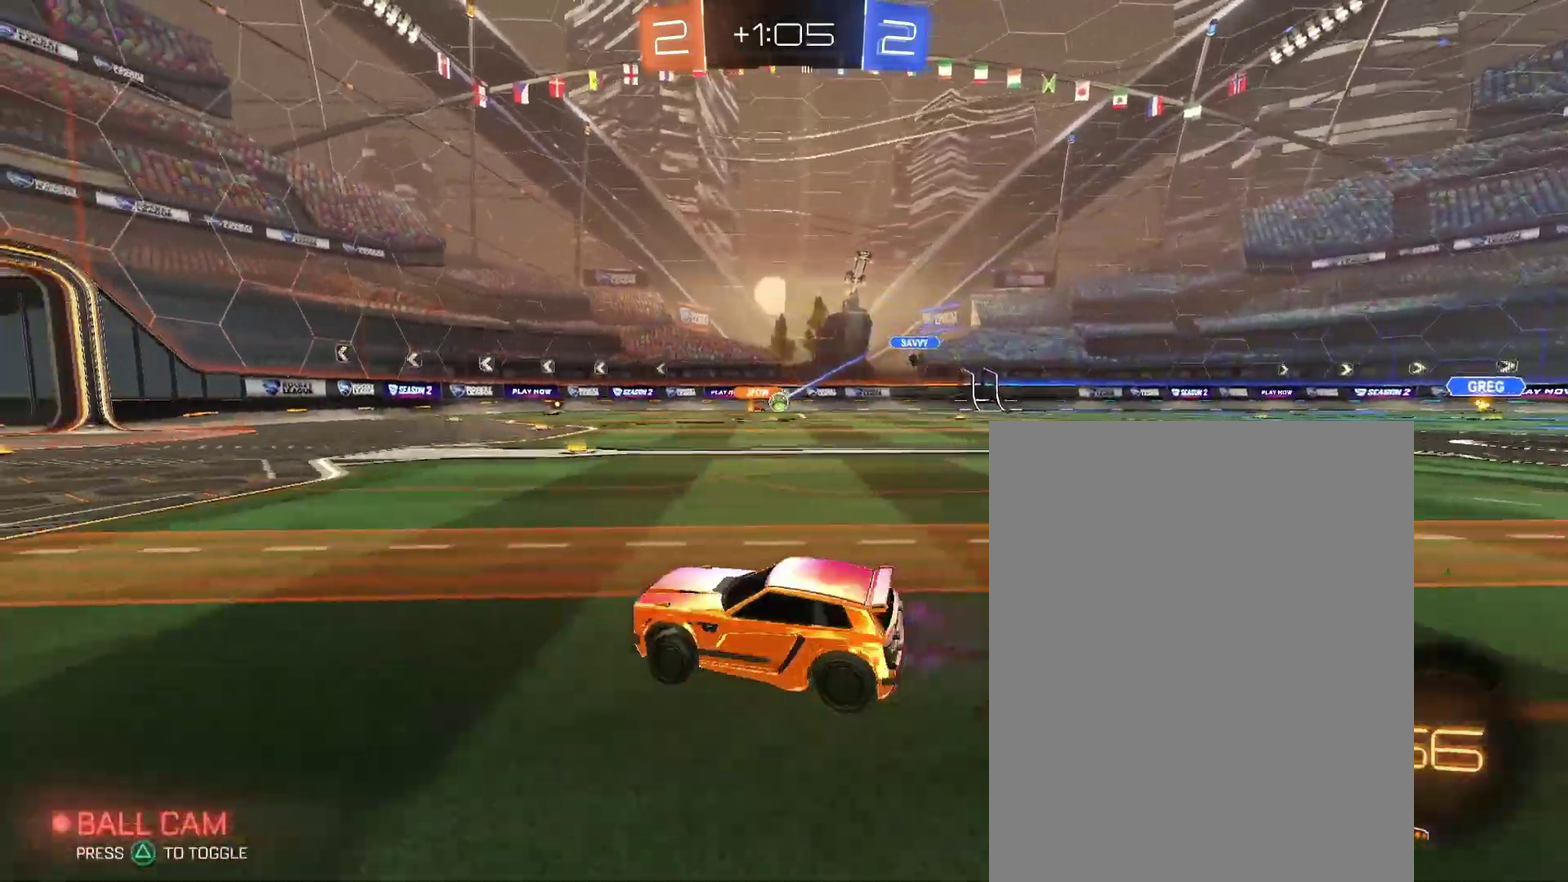
{"buttons": [], "left_stick": "right", "right_stick": "center", "events": []}
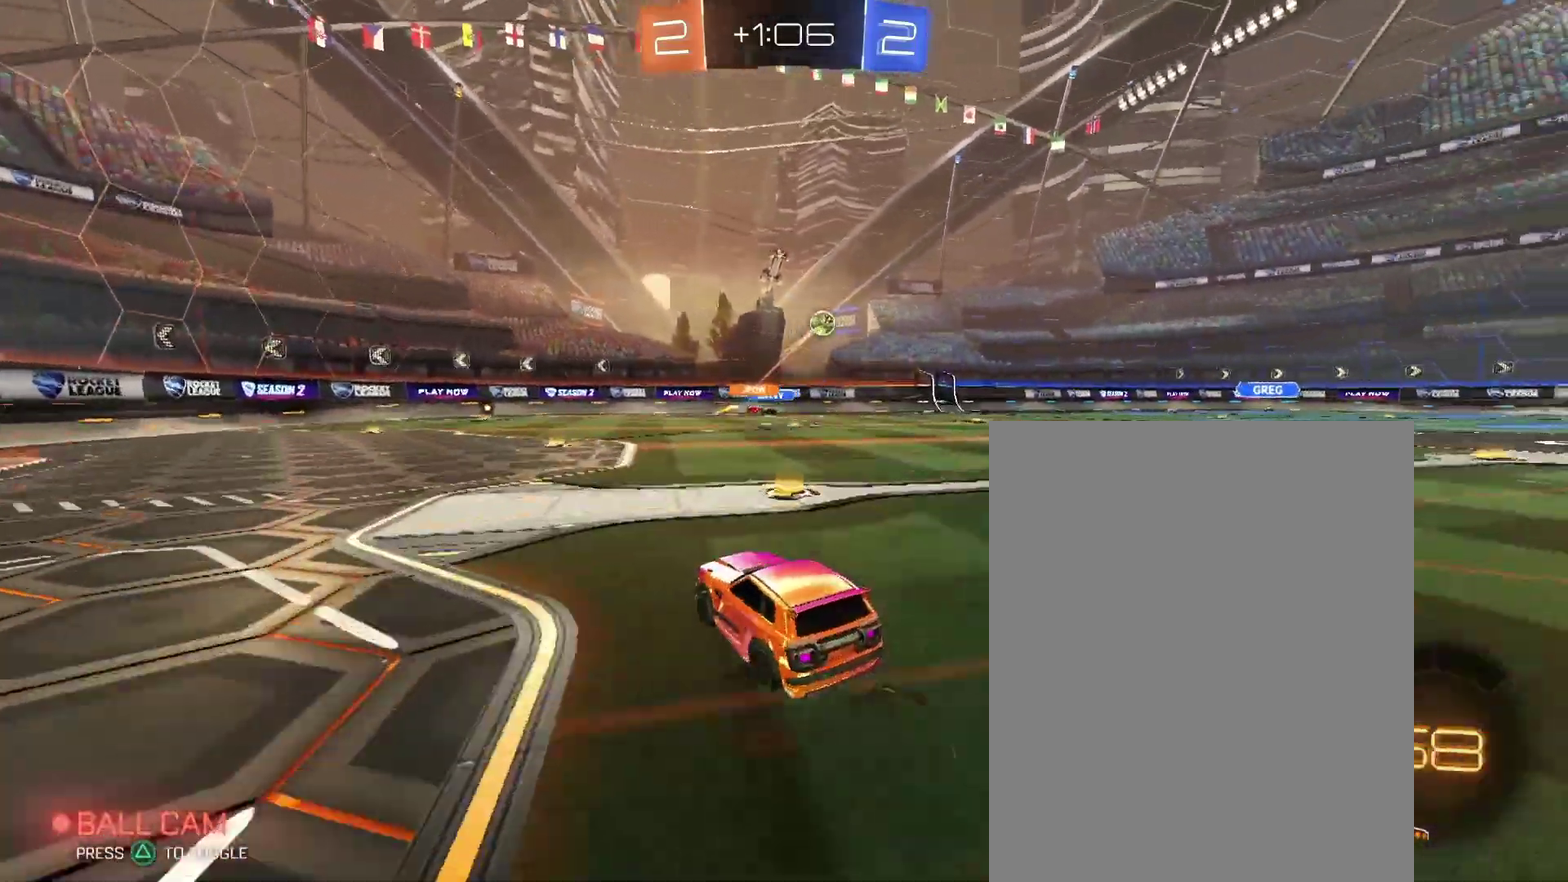
{"buttons": [], "left_stick": "left", "right_stick": "center"}
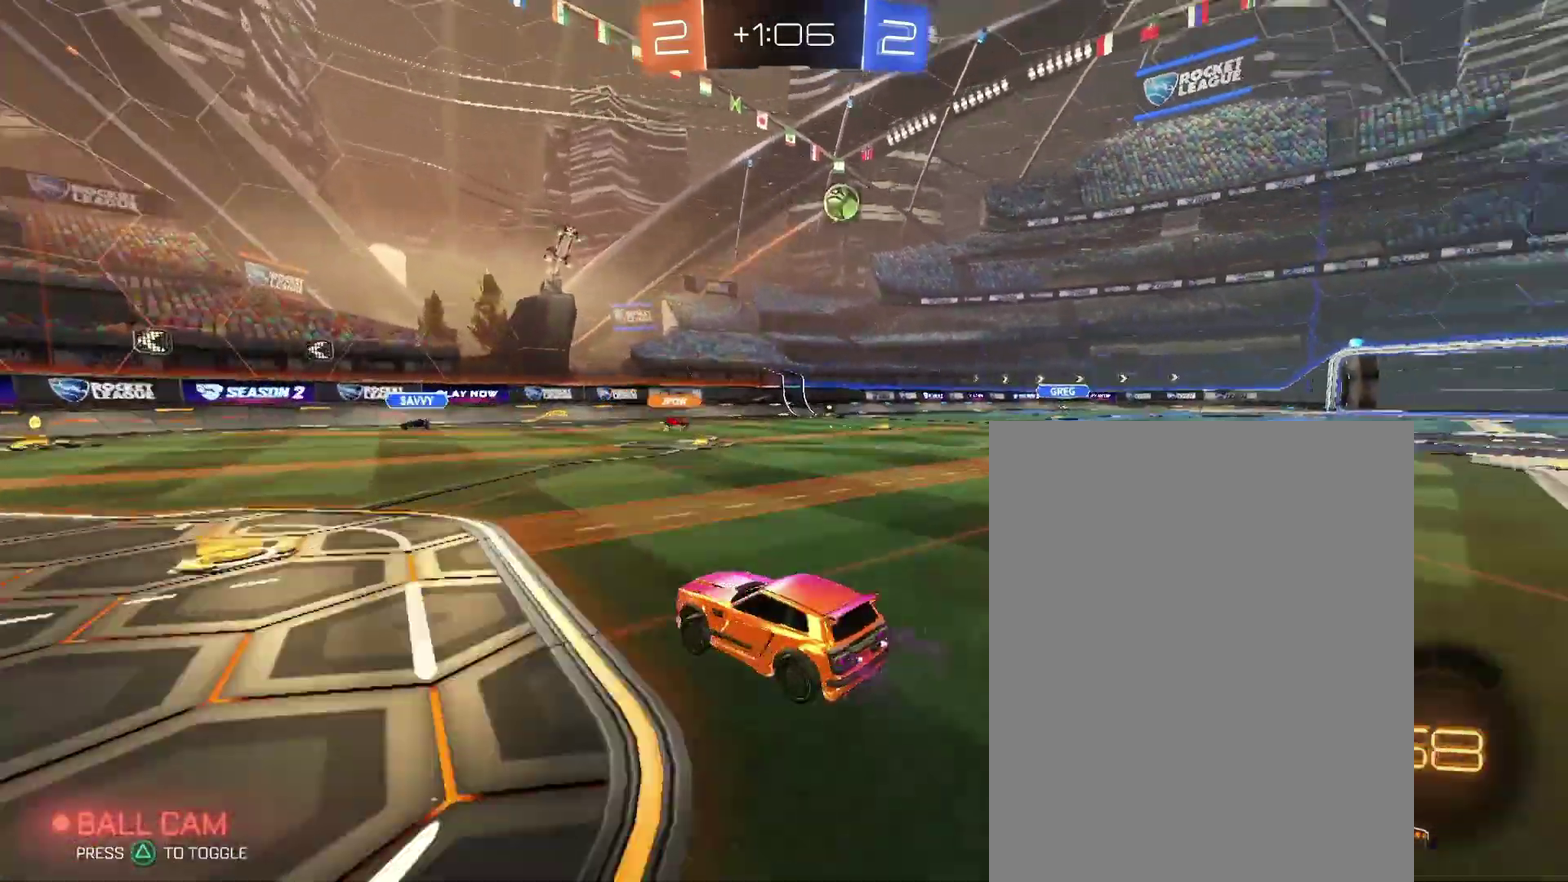
{"buttons": [], "left_stick": "left", "right_stick": "center"}
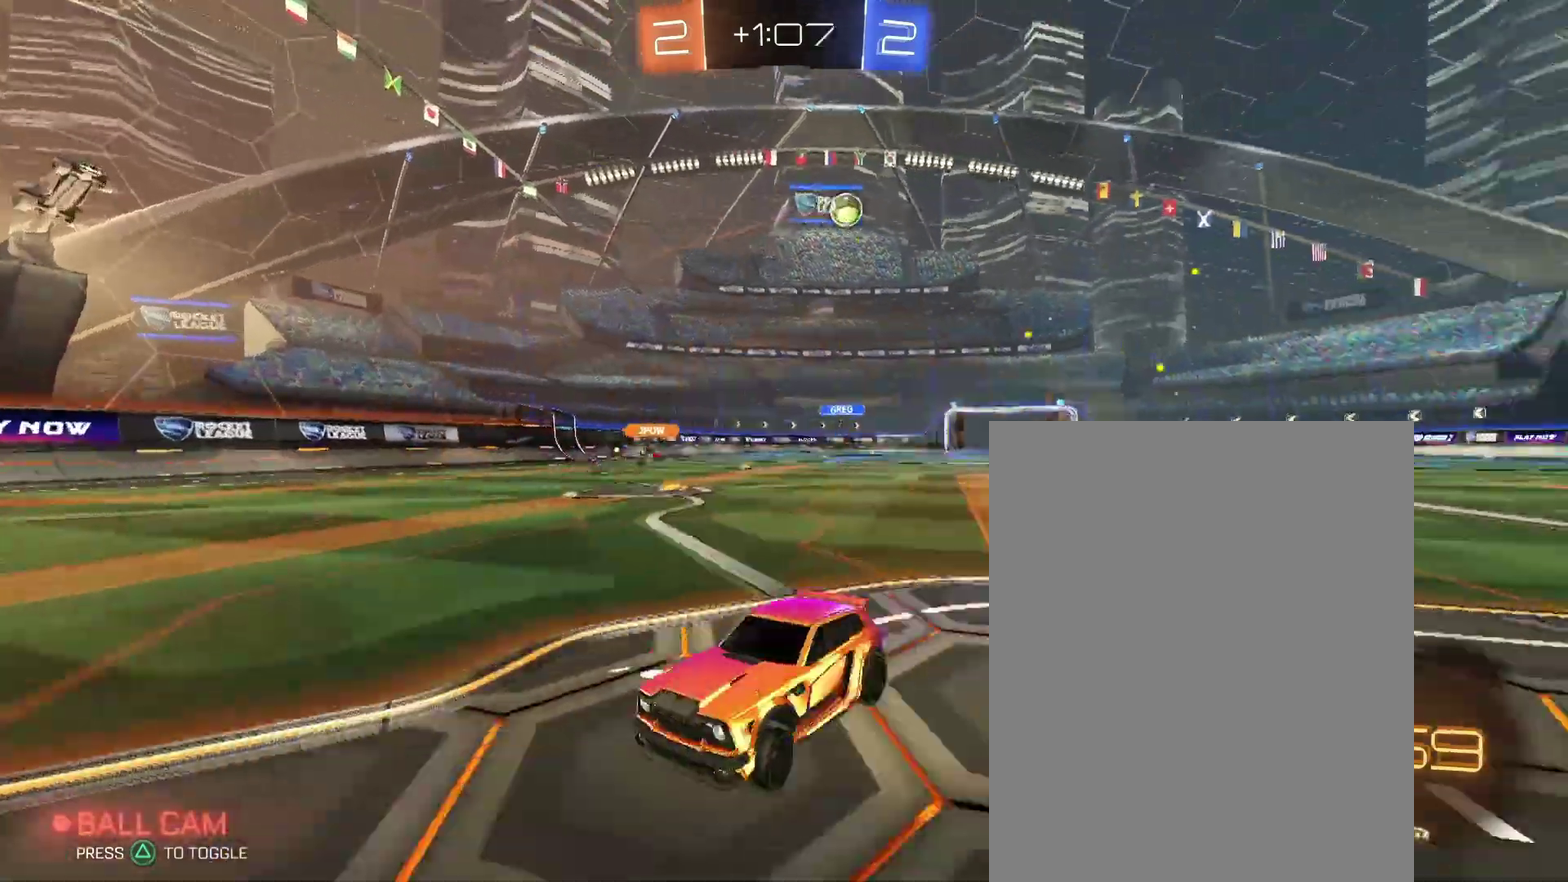
{"buttons": [], "left_stick": "left", "right_stick": "center"}
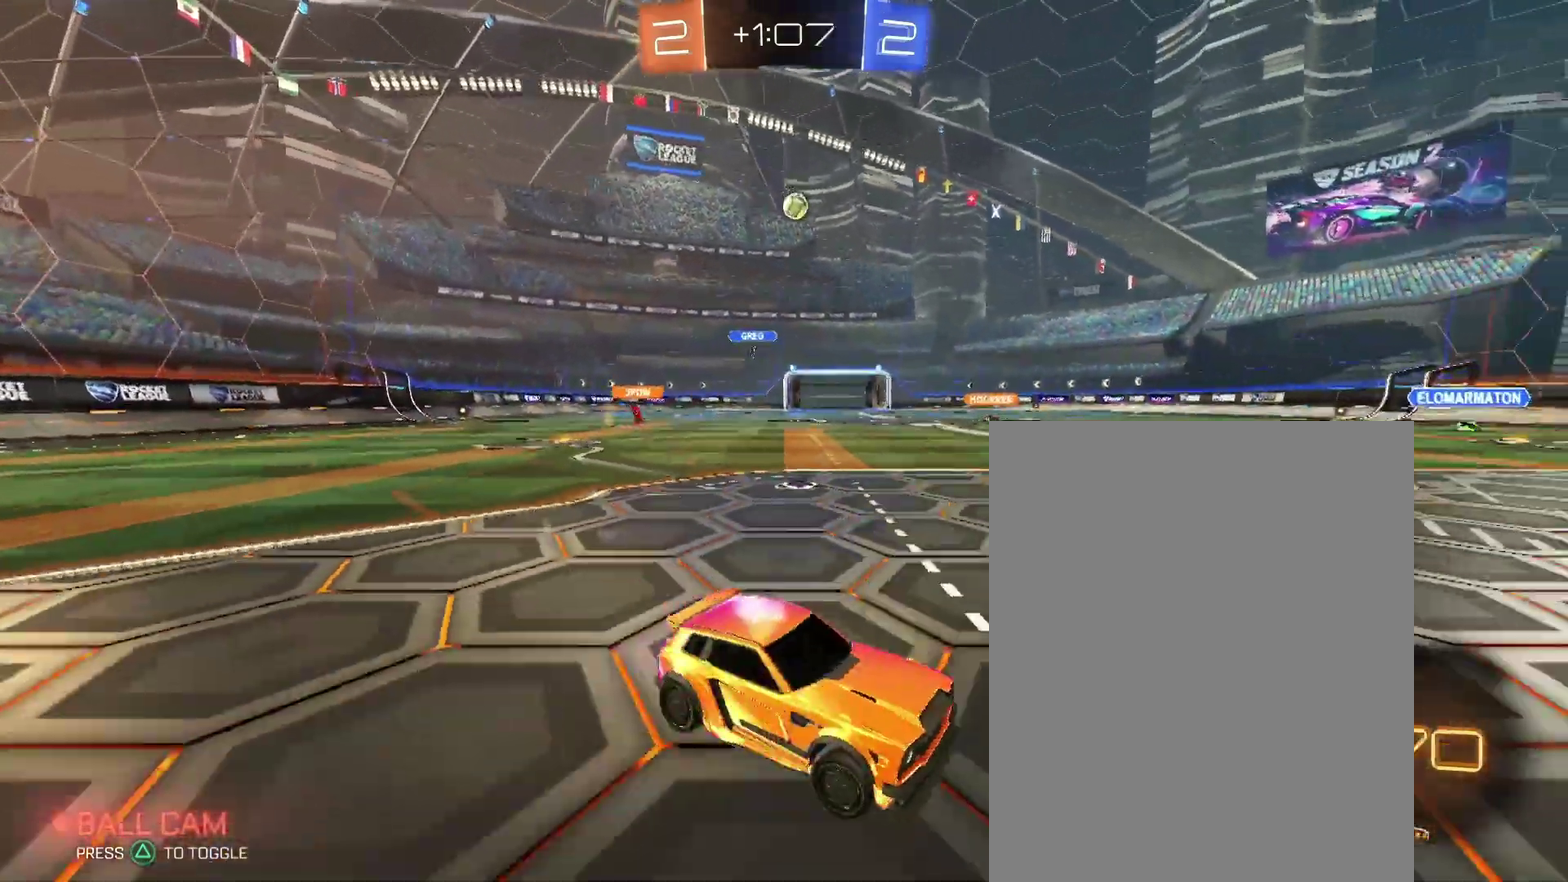
{"buttons": [], "left_stick": "center", "right_stick": "center"}
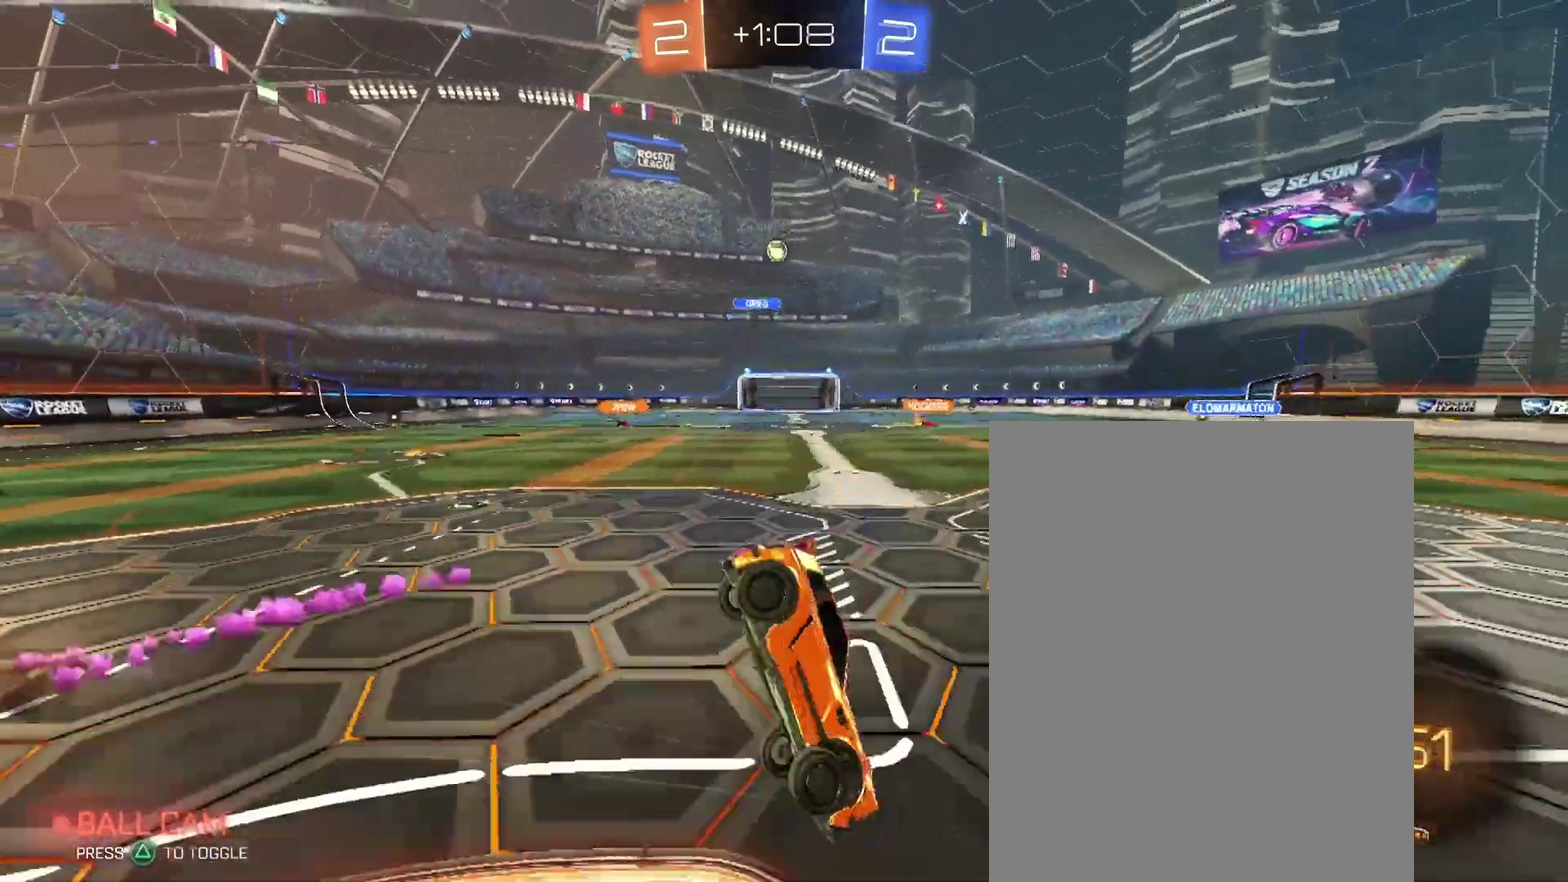
{"buttons": [], "left_stick": "center", "right_stick": "center", "events": []}
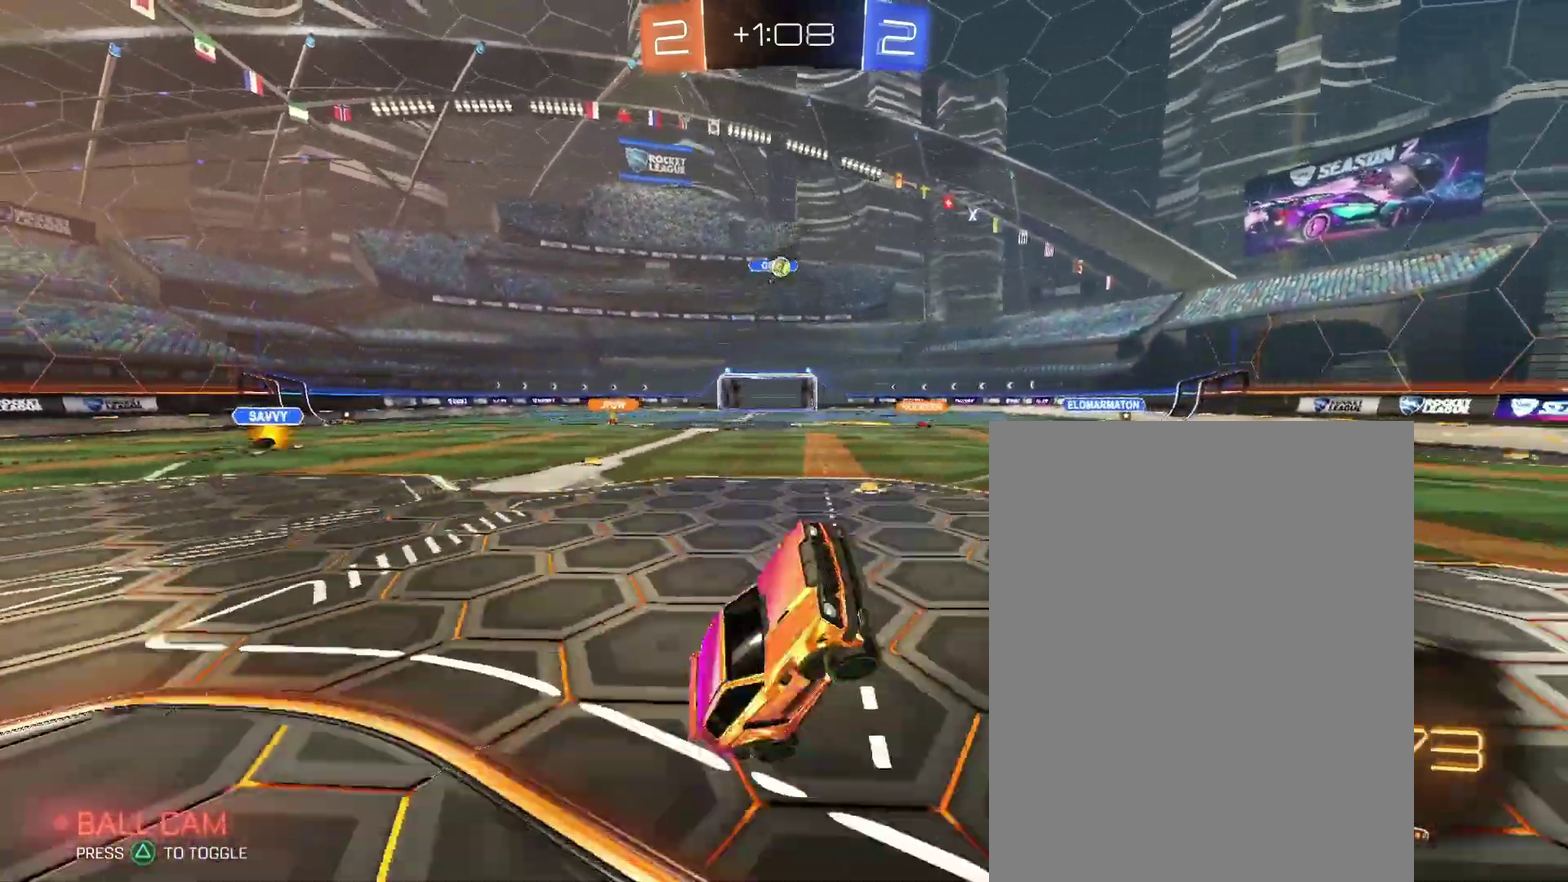
{"buttons": [], "left_stick": "left", "right_stick": "center"}
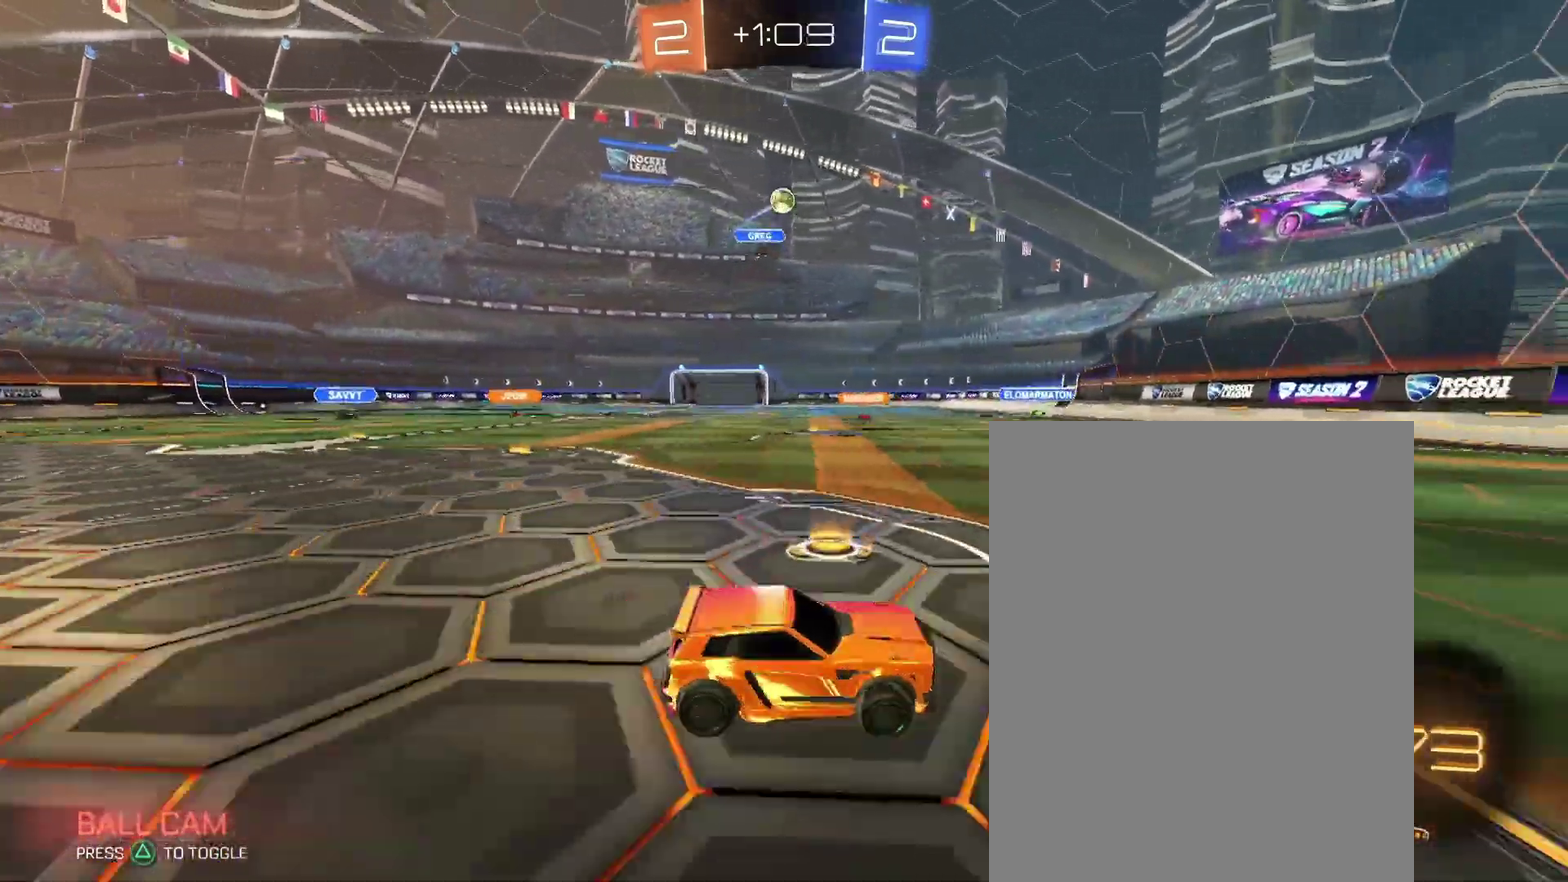
{"buttons": [], "left_stick": "right", "right_stick": "center"}
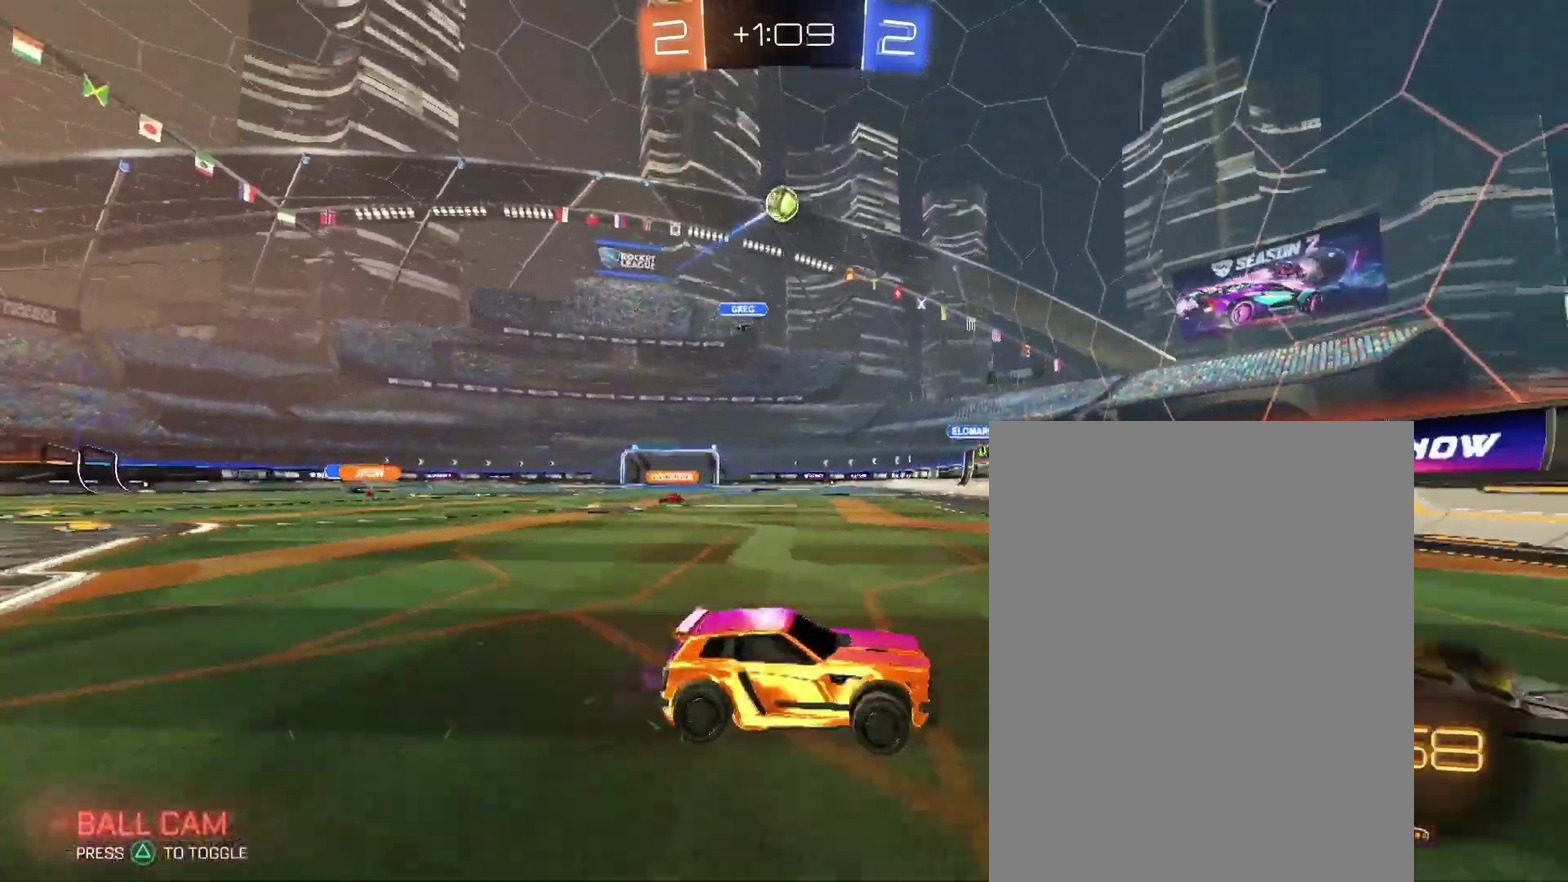
{"buttons": [], "left_stick": "right", "right_stick": "center", "events": []}
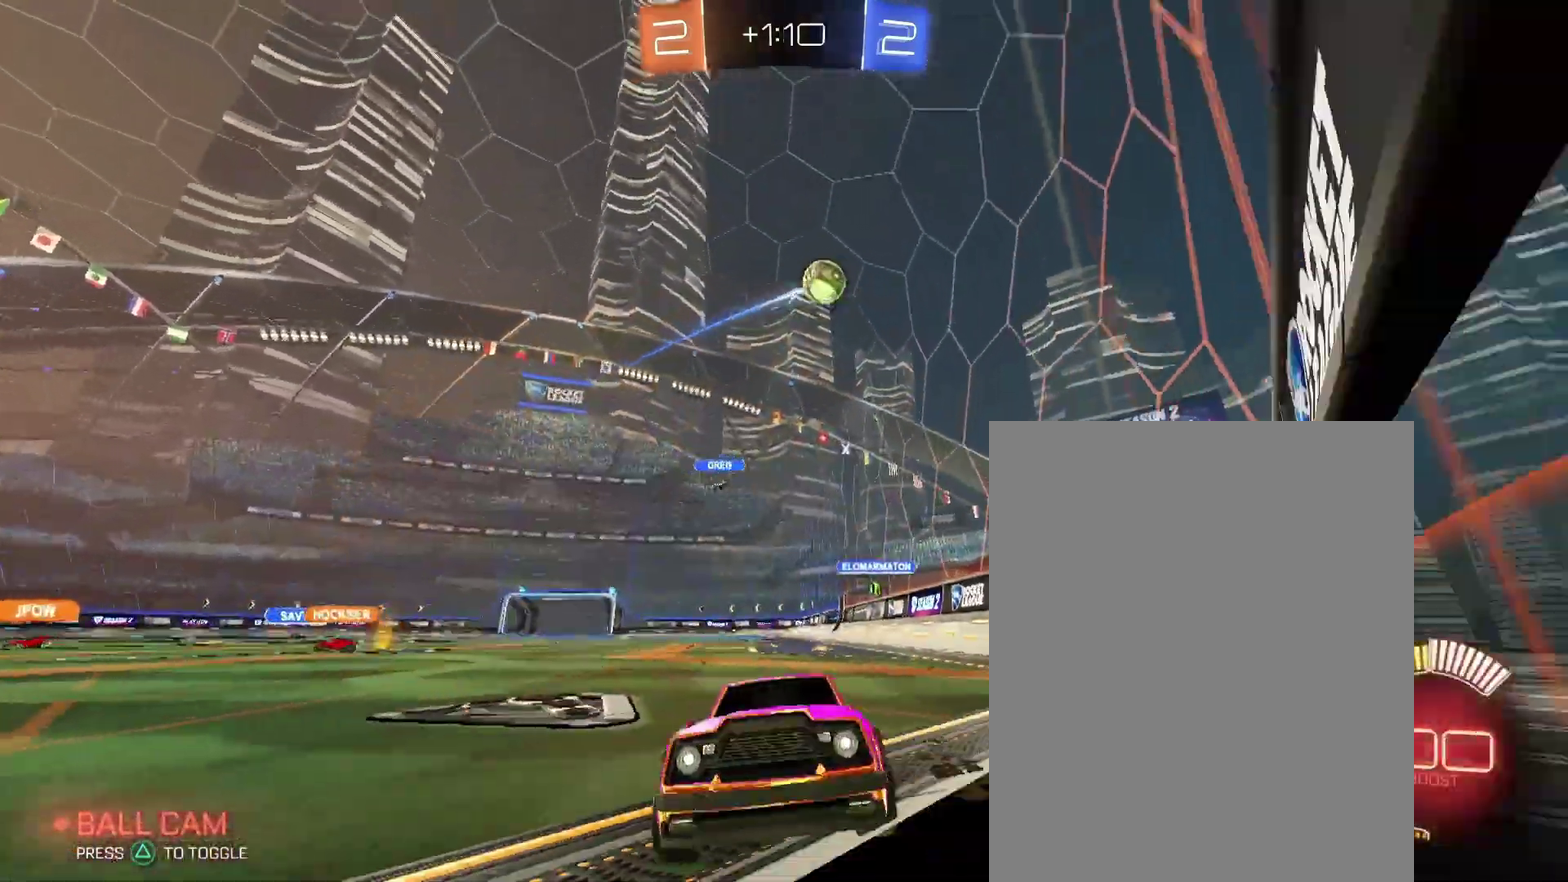
{"buttons": [], "left_stick": "right", "right_stick": "center", "events": []}
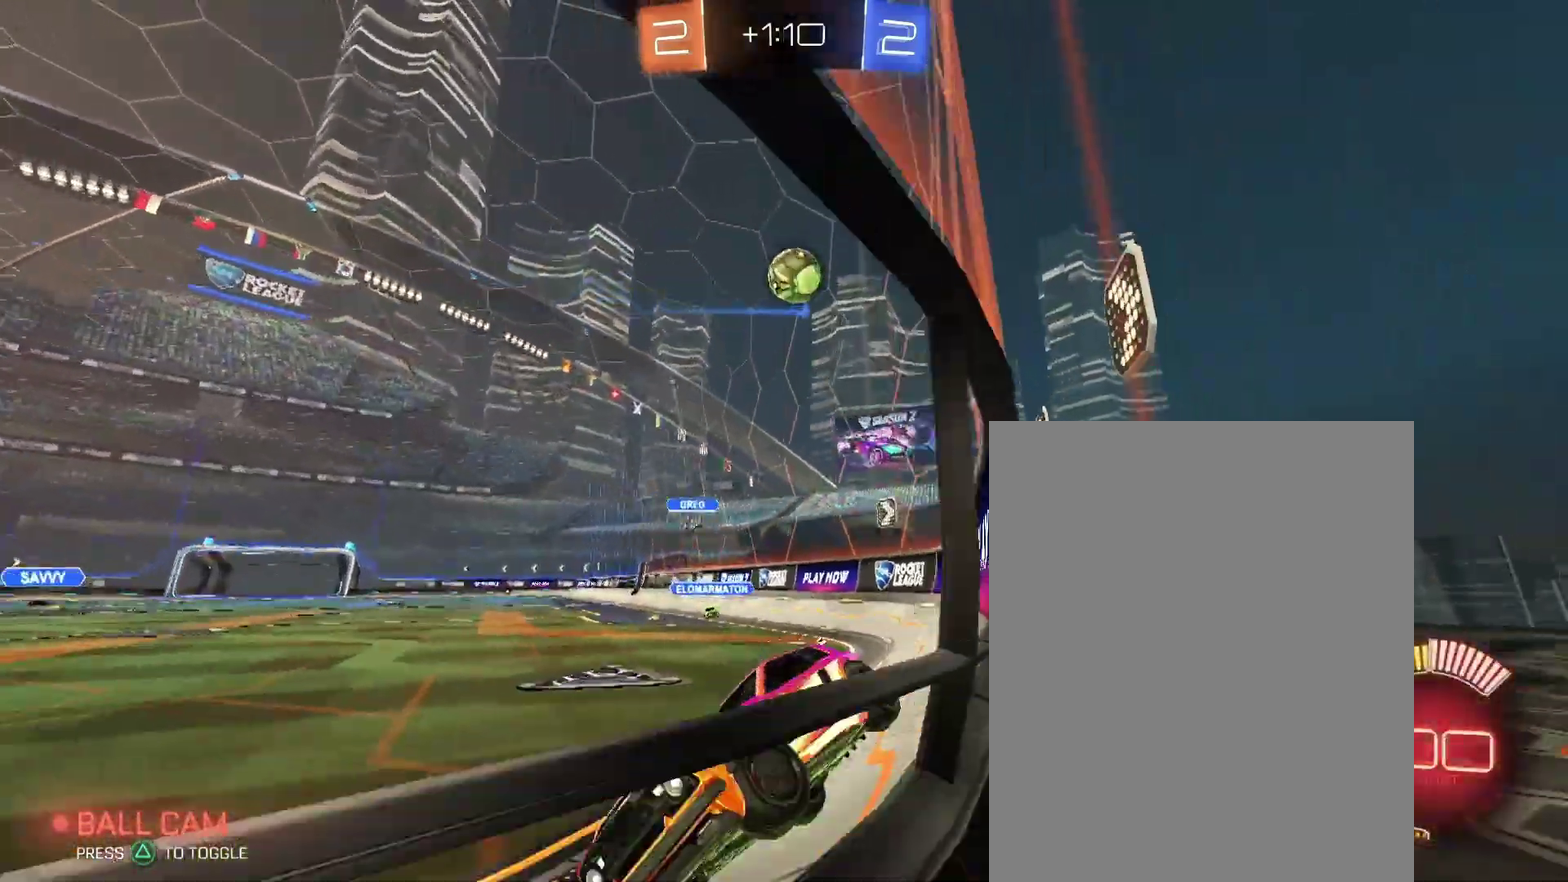
{"buttons": ["L2"], "left_stick": "down-right", "right_stick": "center"}
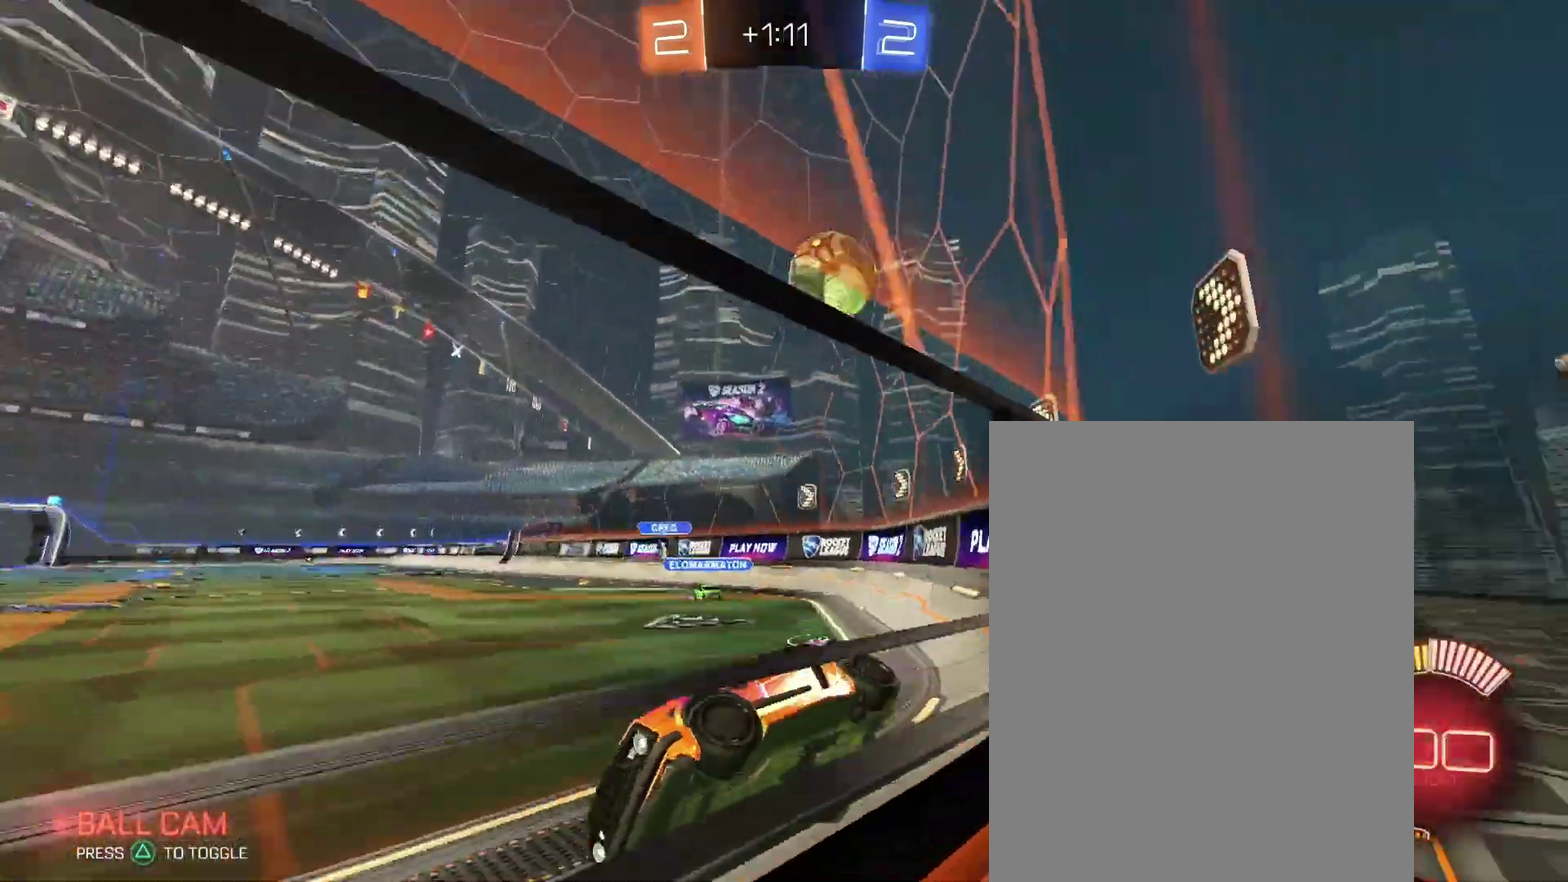
{"buttons": ["L2"], "left_stick": "down-right", "right_stick": "center"}
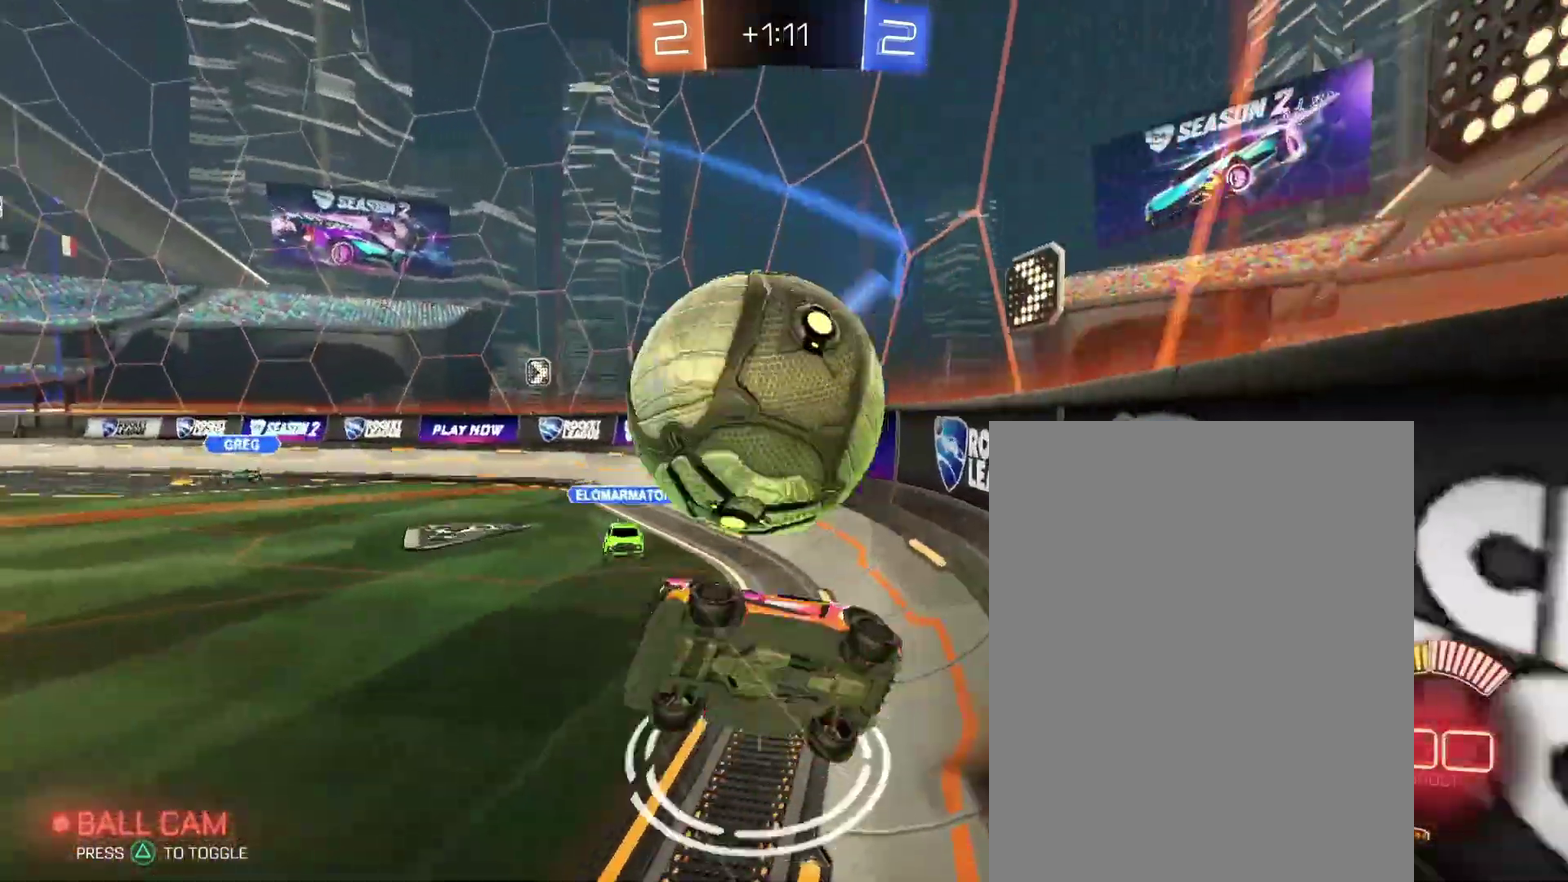
{"buttons": [], "left_stick": "up-right", "right_stick": "center"}
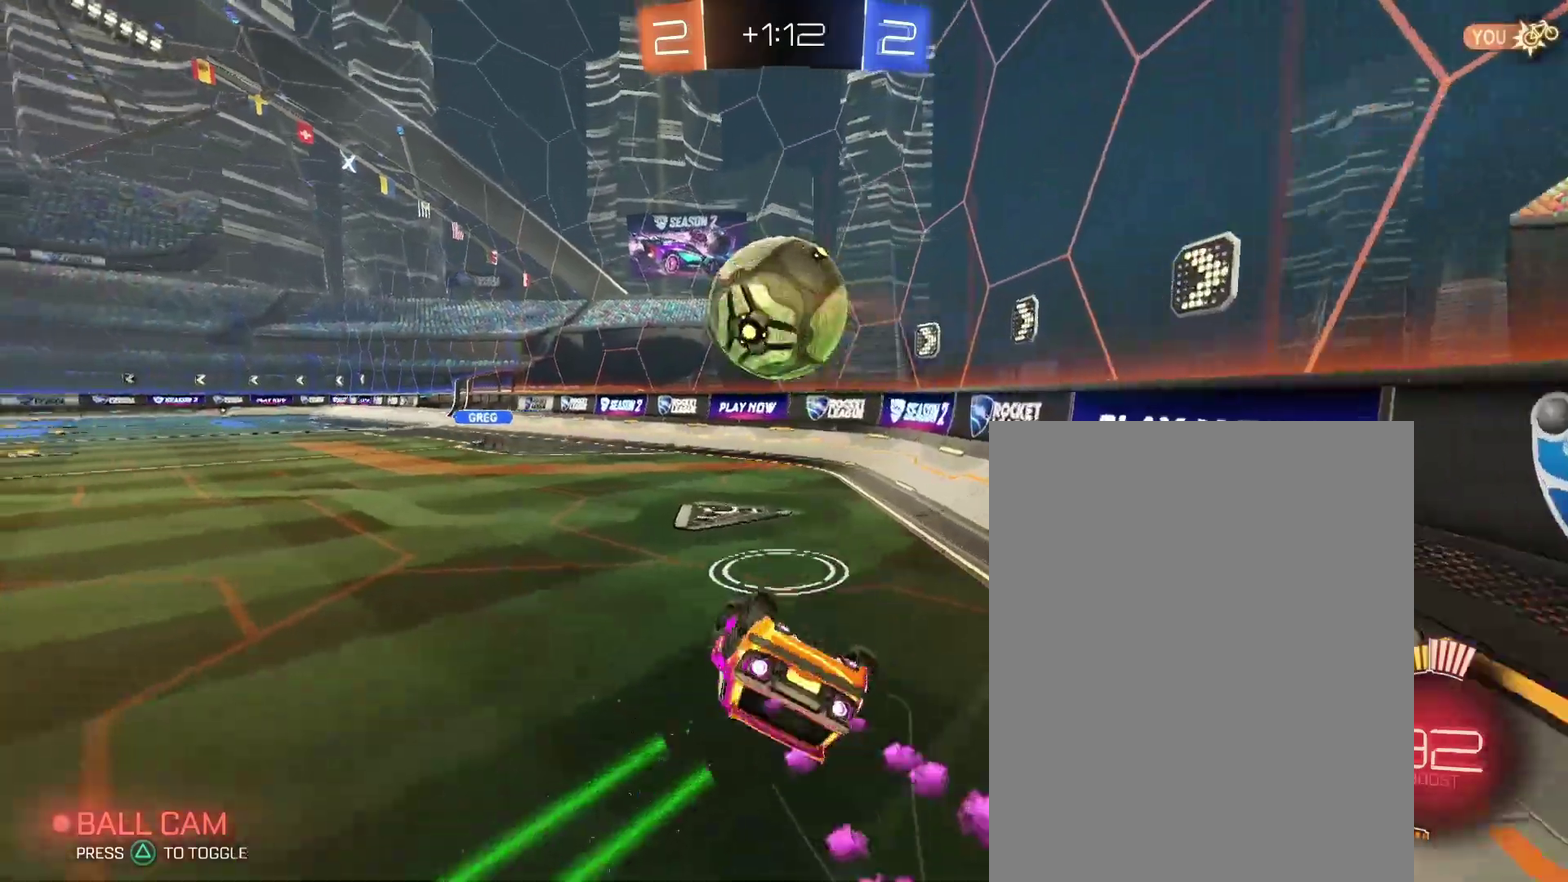
{"buttons": [], "left_stick": "right", "right_stick": "center"}
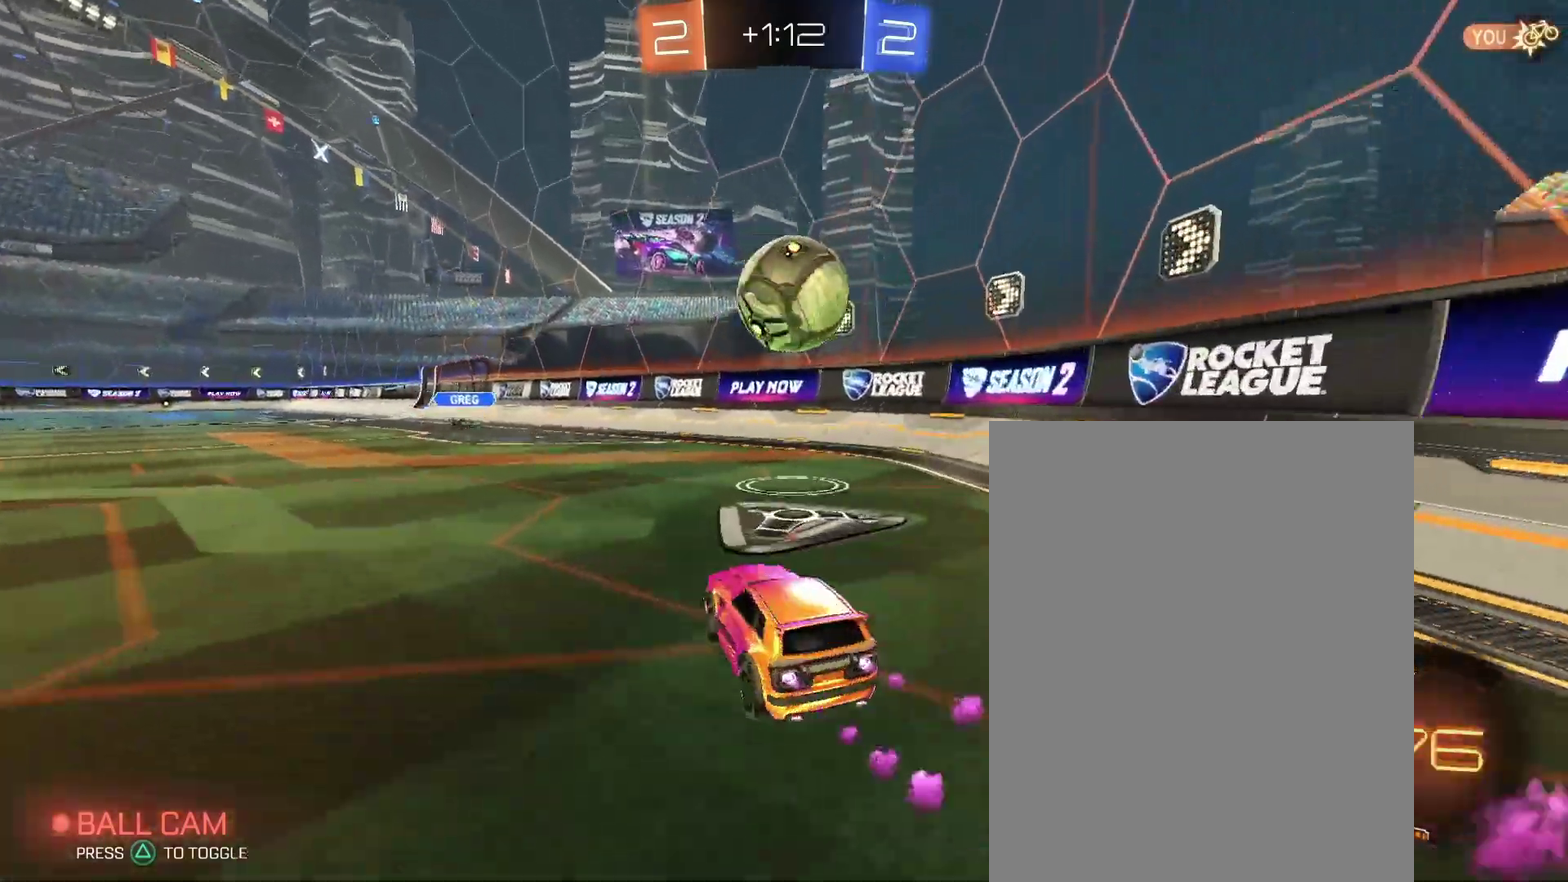
{"buttons": [], "left_stick": "down-left", "right_stick": "center"}
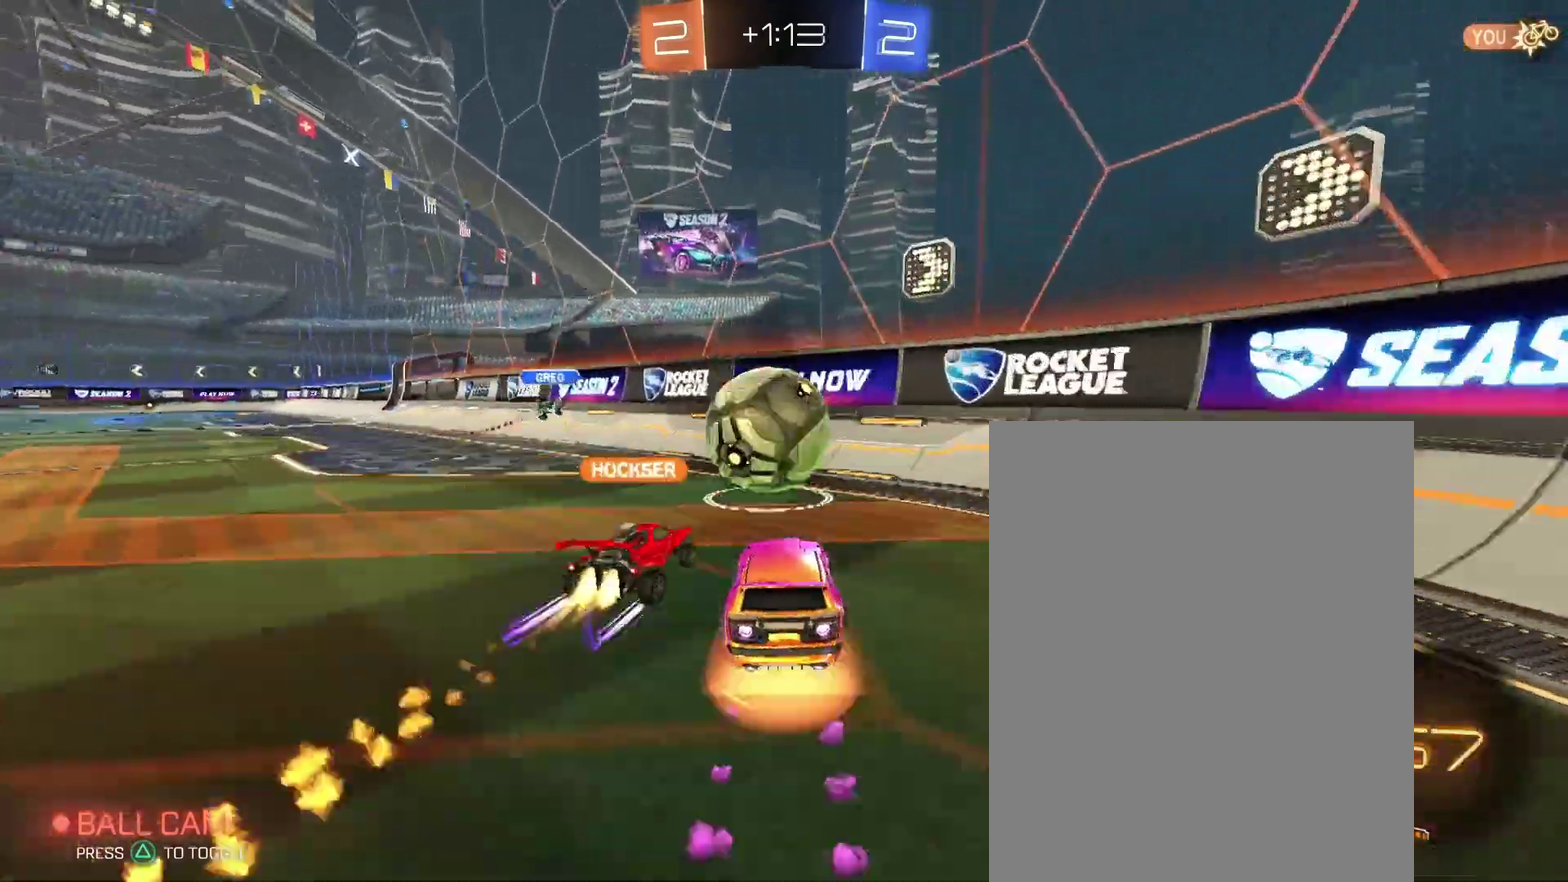
{"buttons": [], "left_stick": "up-left", "right_stick": "center"}
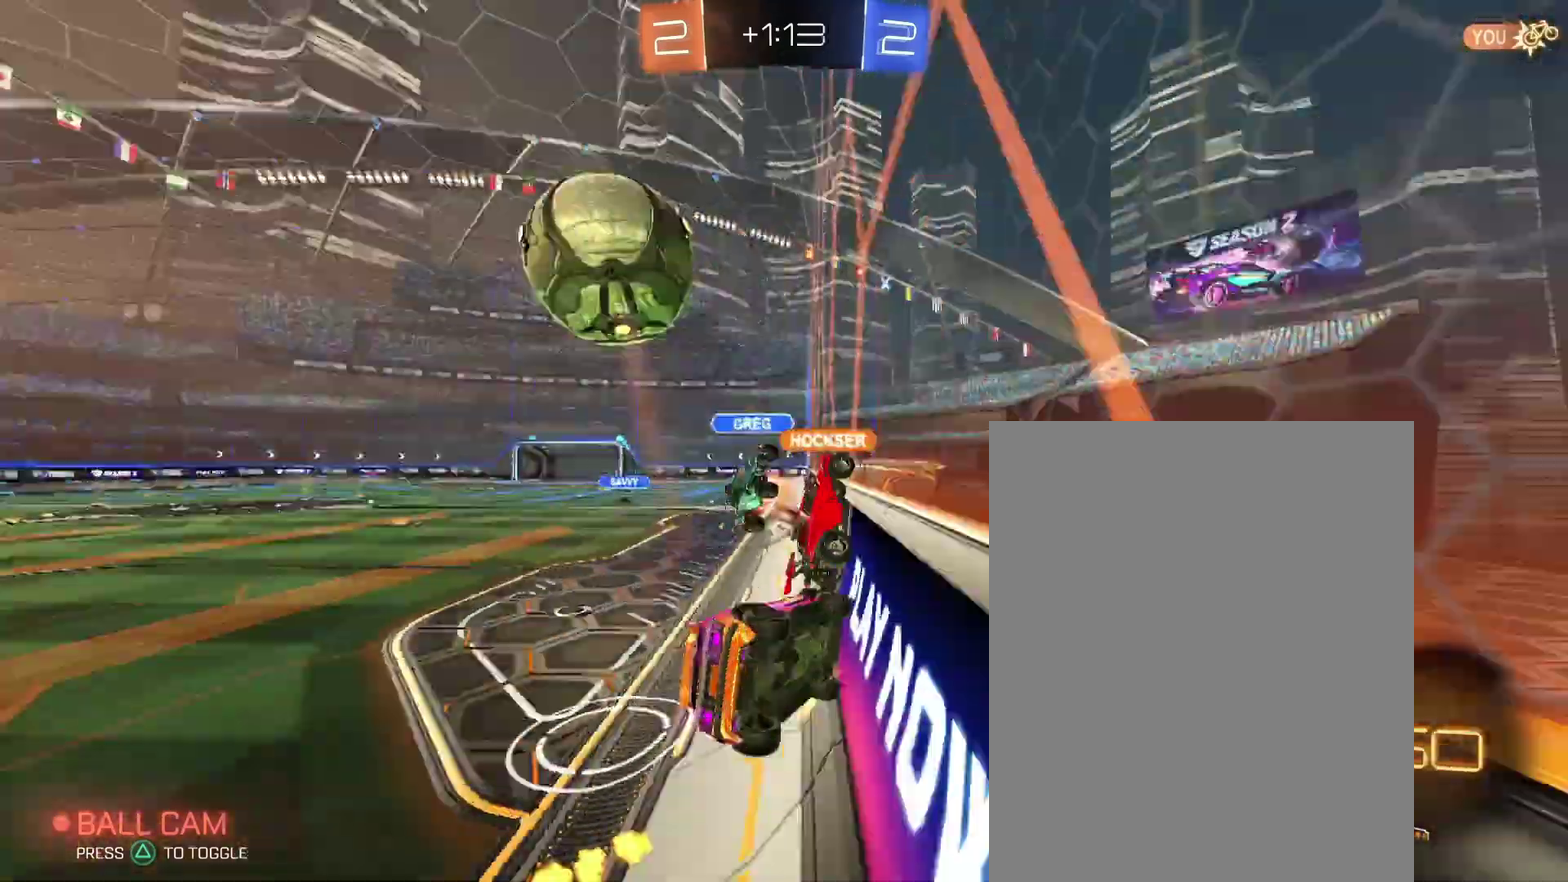
{"buttons": [], "left_stick": "left", "right_stick": "center"}